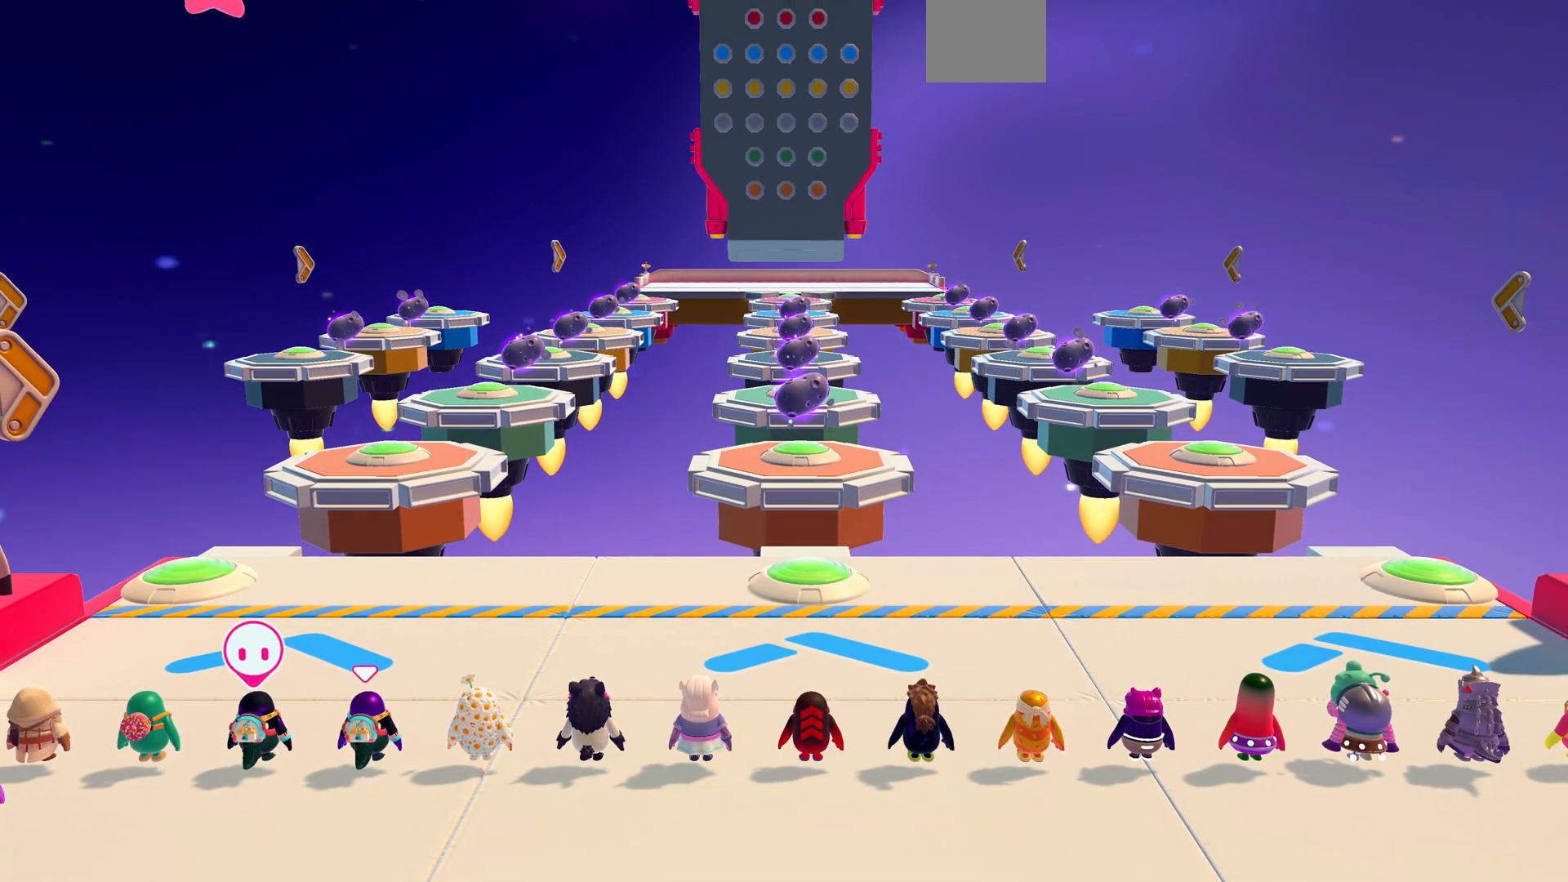
Gameplay with a controller (PlayStation layout); each line is a JSON object with the inputs held at the frame after it. "events" lists button and stick changes between this image and that frame as [ms after this image, input, new state], when the widget could be followed in between.
{"buttons": [], "left_stick": "up", "right_stick": "center", "events": [[300, "left_stick", "up"]]}
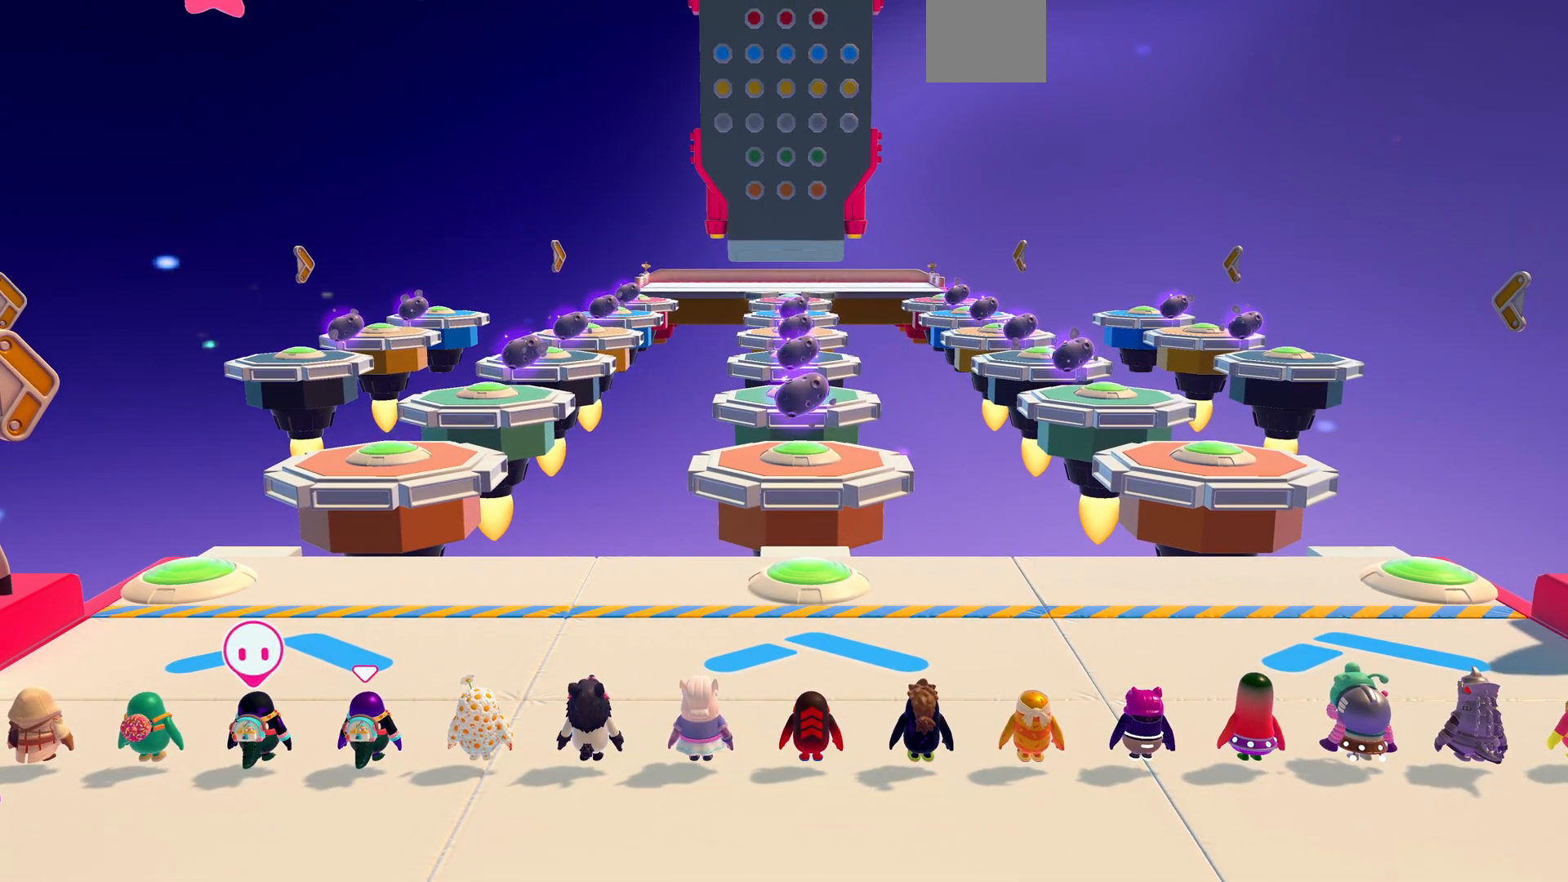
{"buttons": [], "left_stick": "up", "right_stick": "center", "events": []}
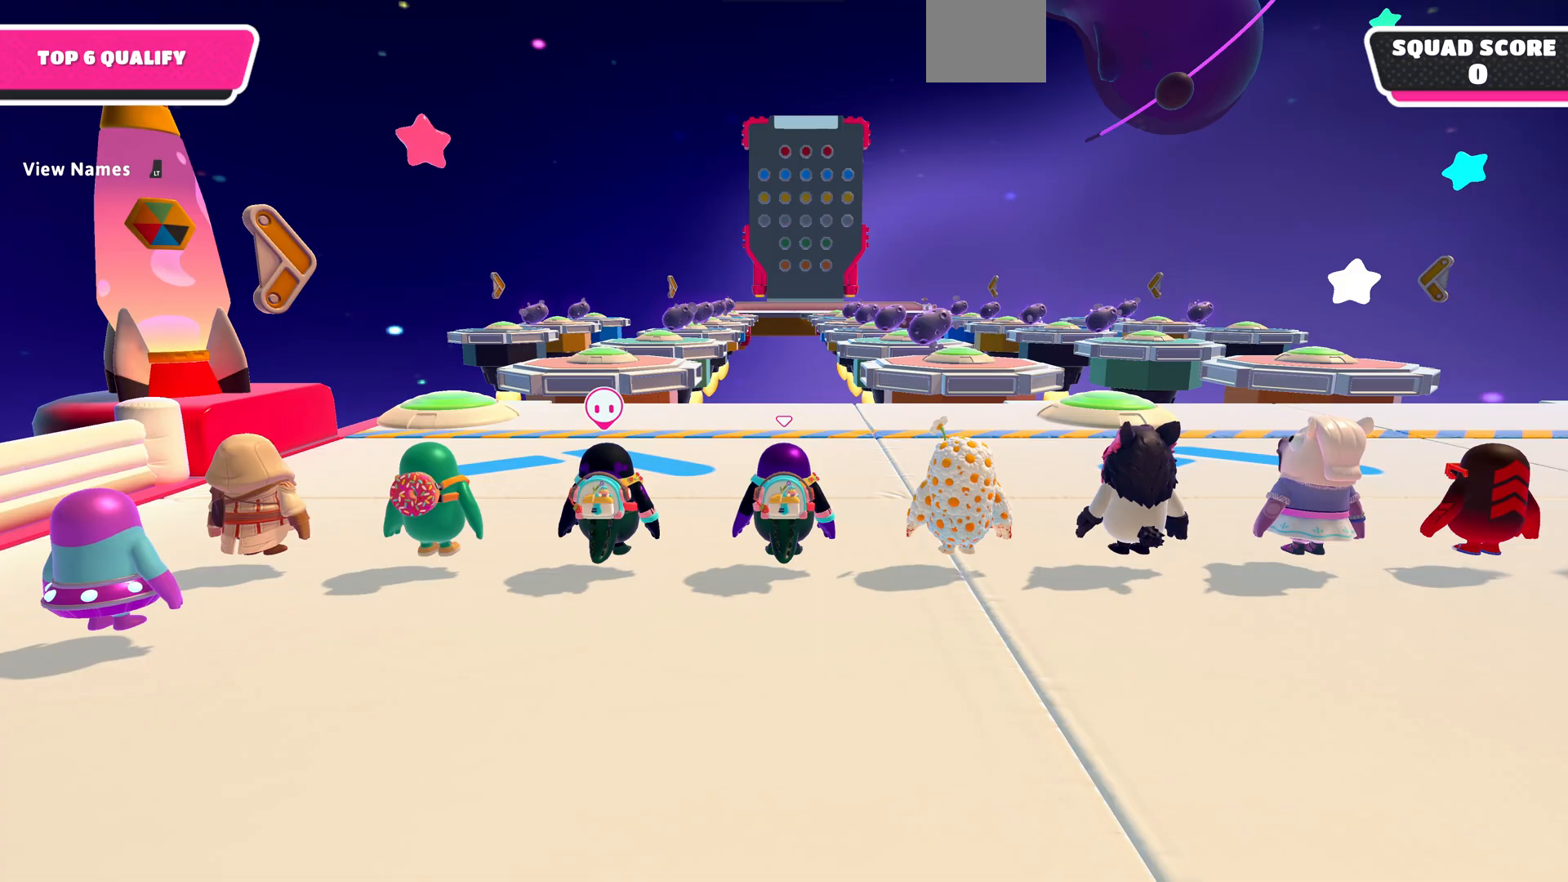
{"buttons": [], "left_stick": "up", "right_stick": "center", "events": []}
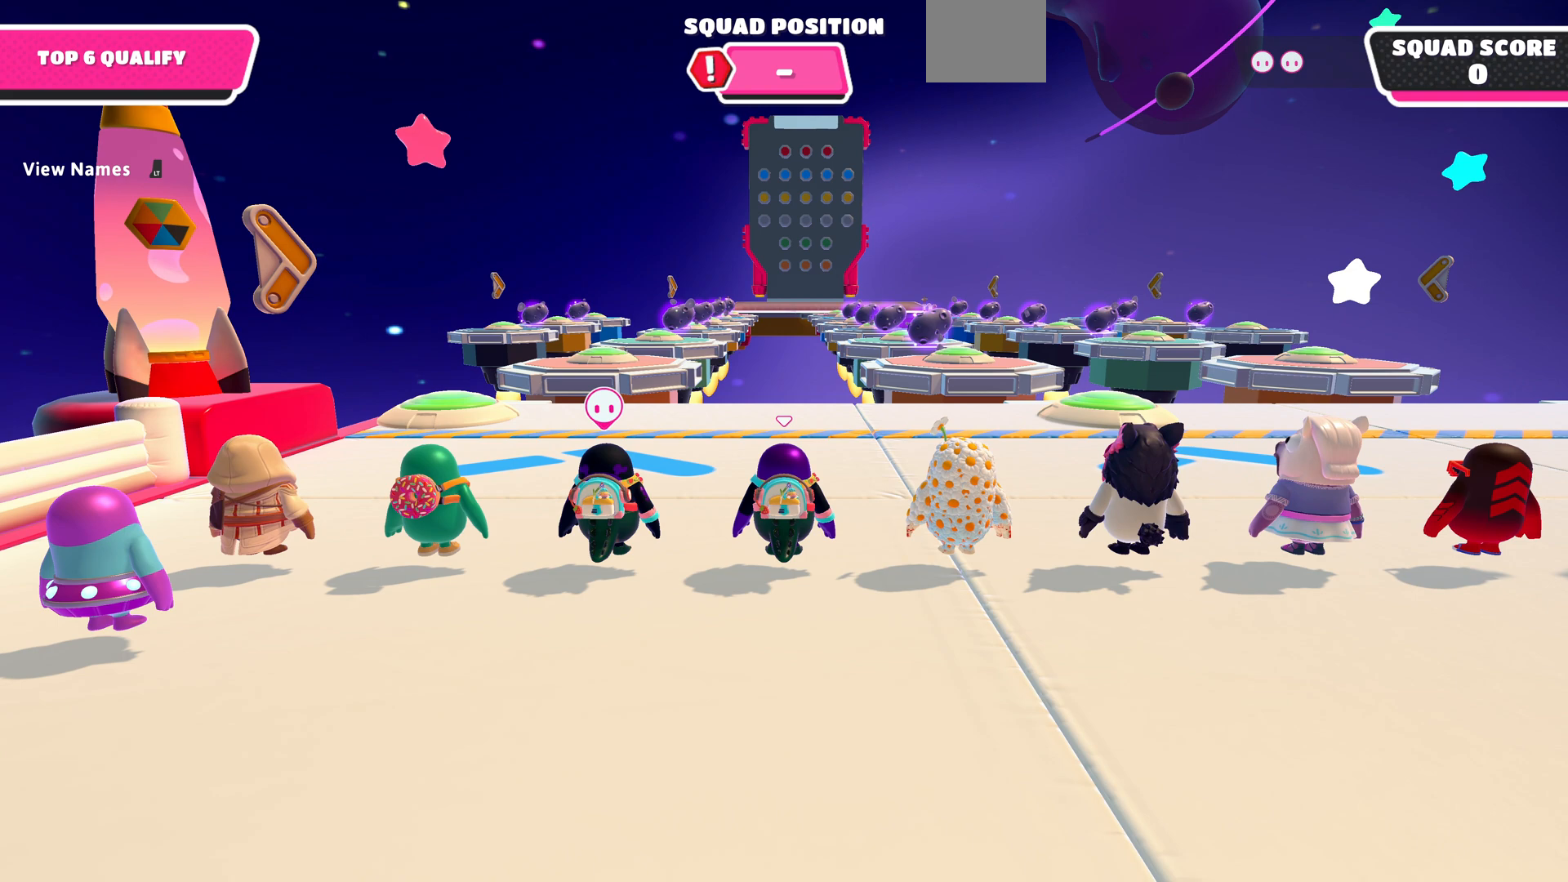
{"buttons": [], "left_stick": "up", "right_stick": "center", "events": []}
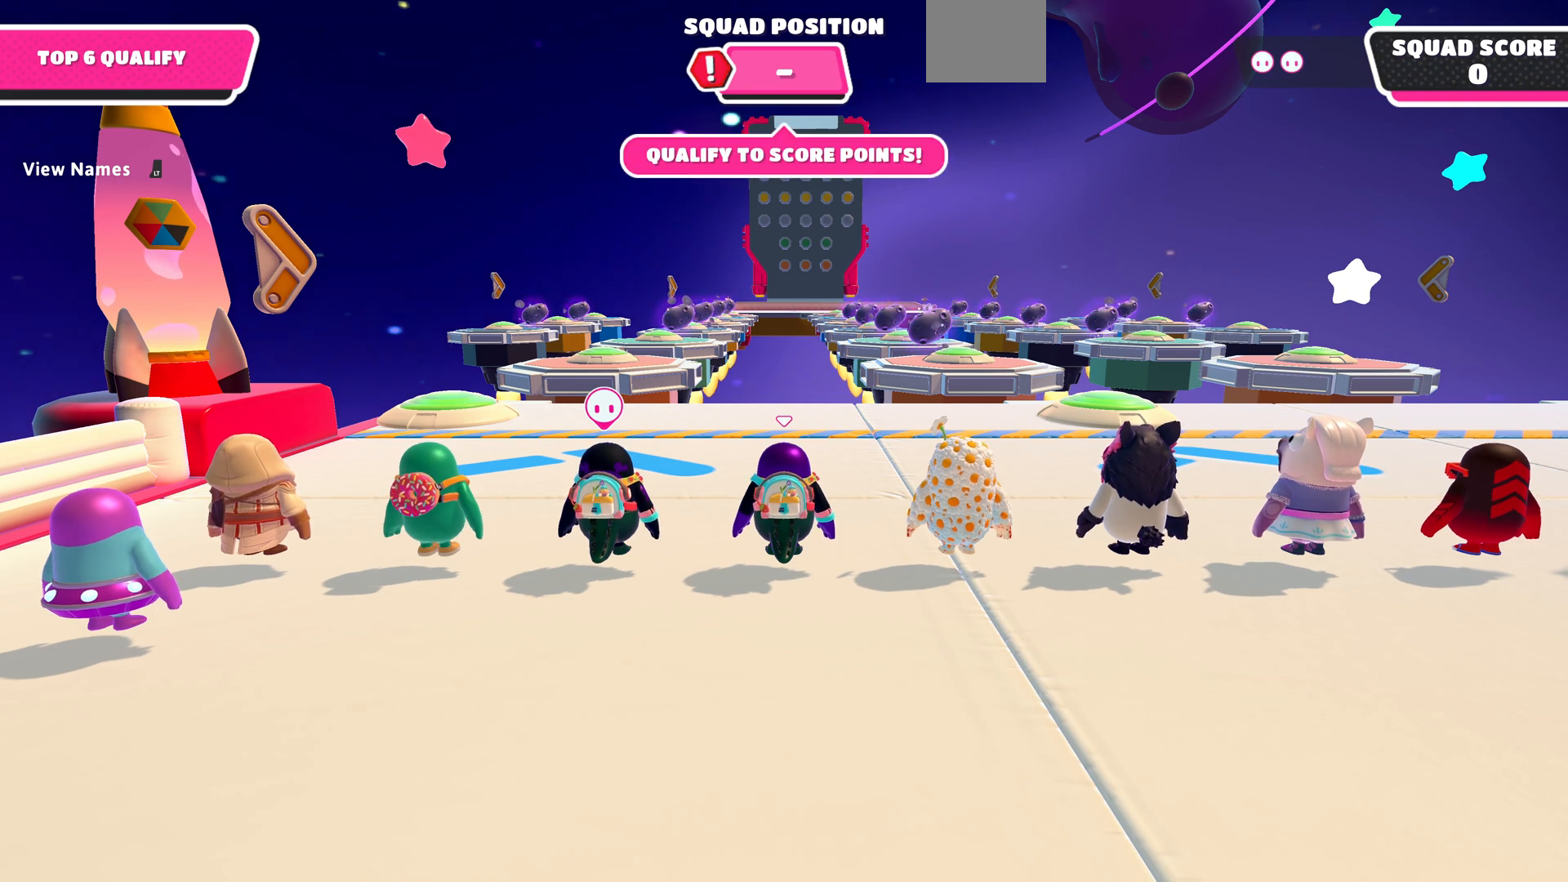
{"buttons": [], "left_stick": "up", "right_stick": "center", "events": []}
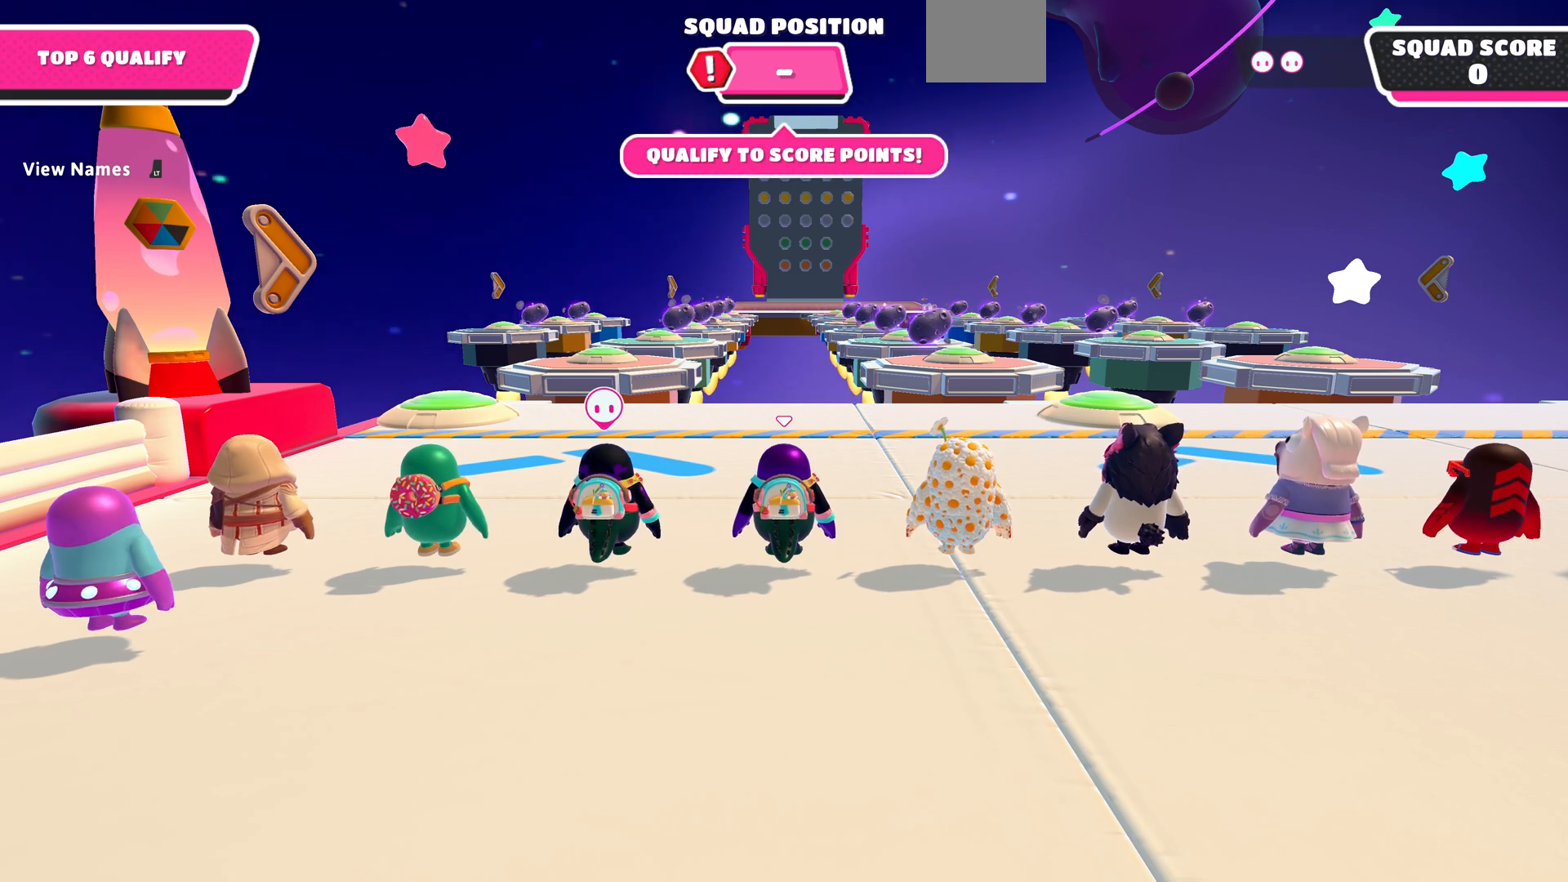
{"buttons": [], "left_stick": "up", "right_stick": "center", "events": []}
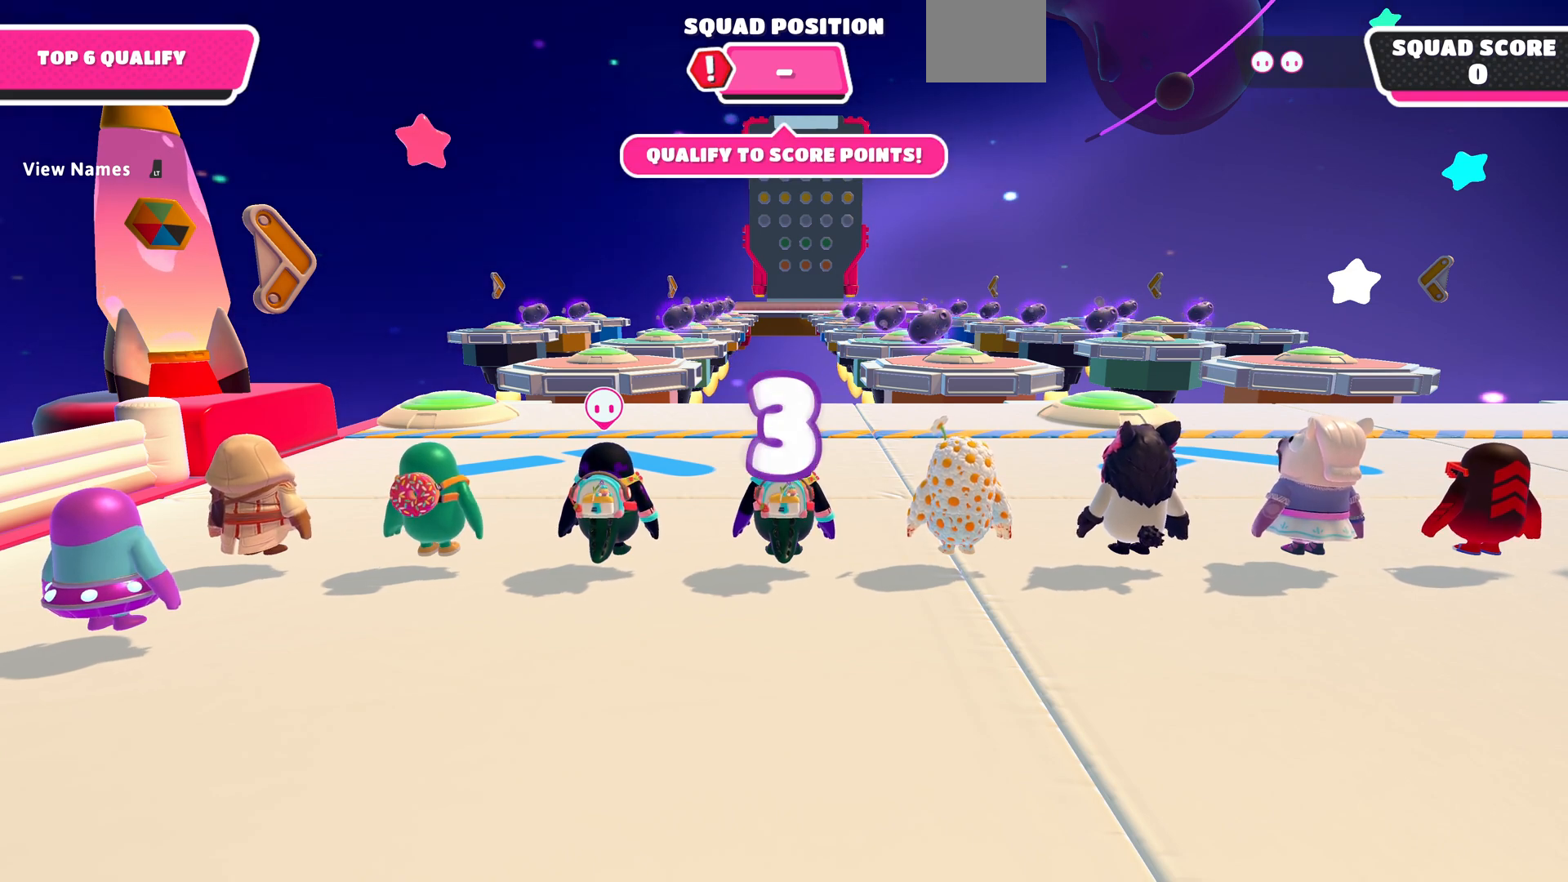
{"buttons": [], "left_stick": "up", "right_stick": "center", "events": []}
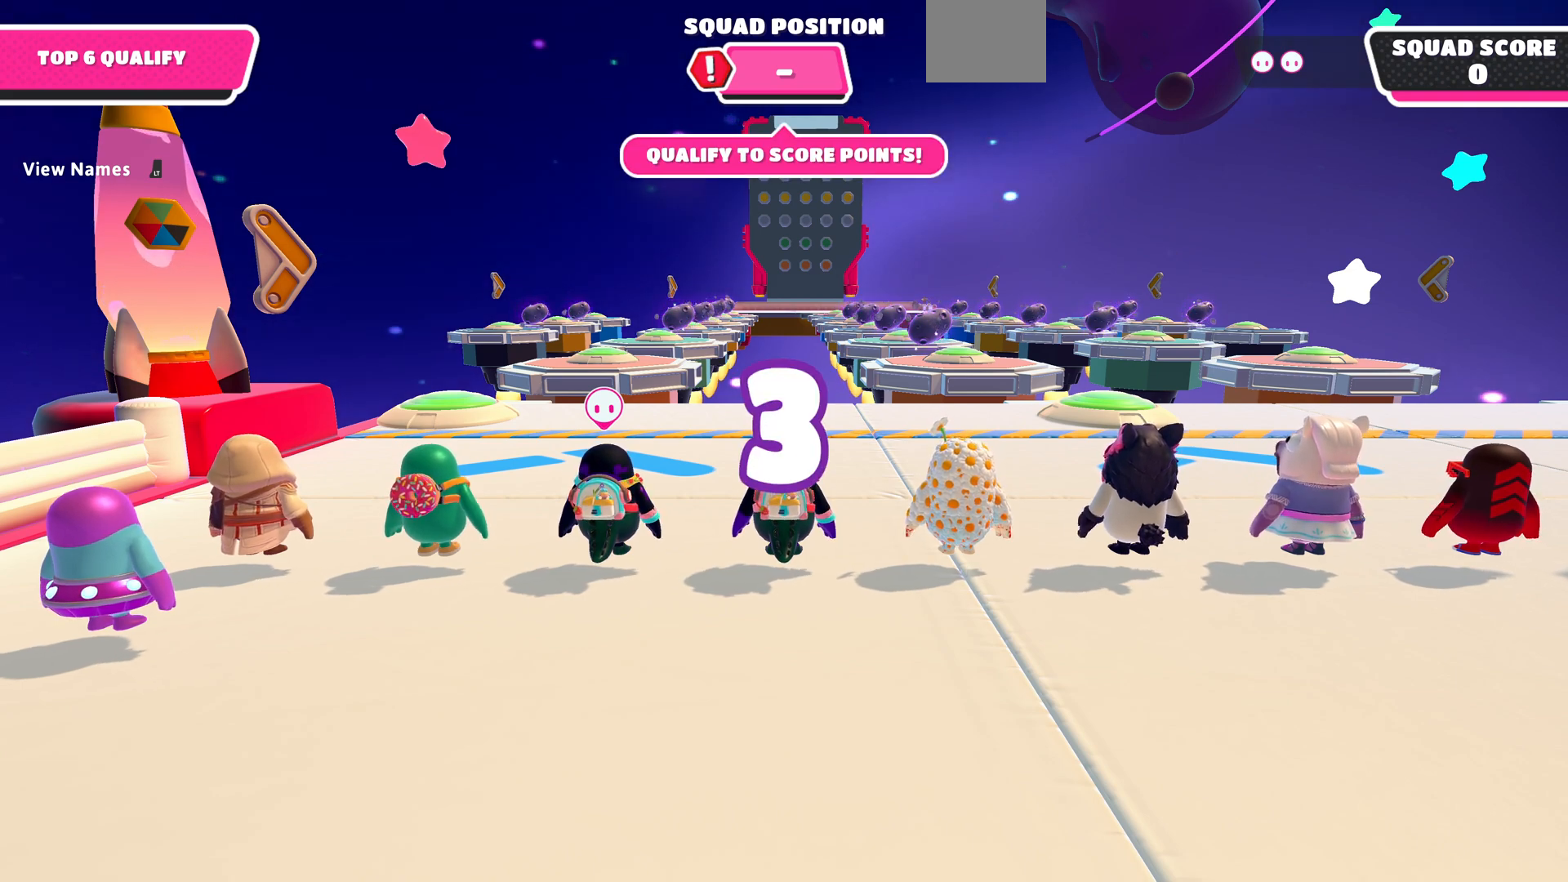
{"buttons": [], "left_stick": "up", "right_stick": "center", "events": []}
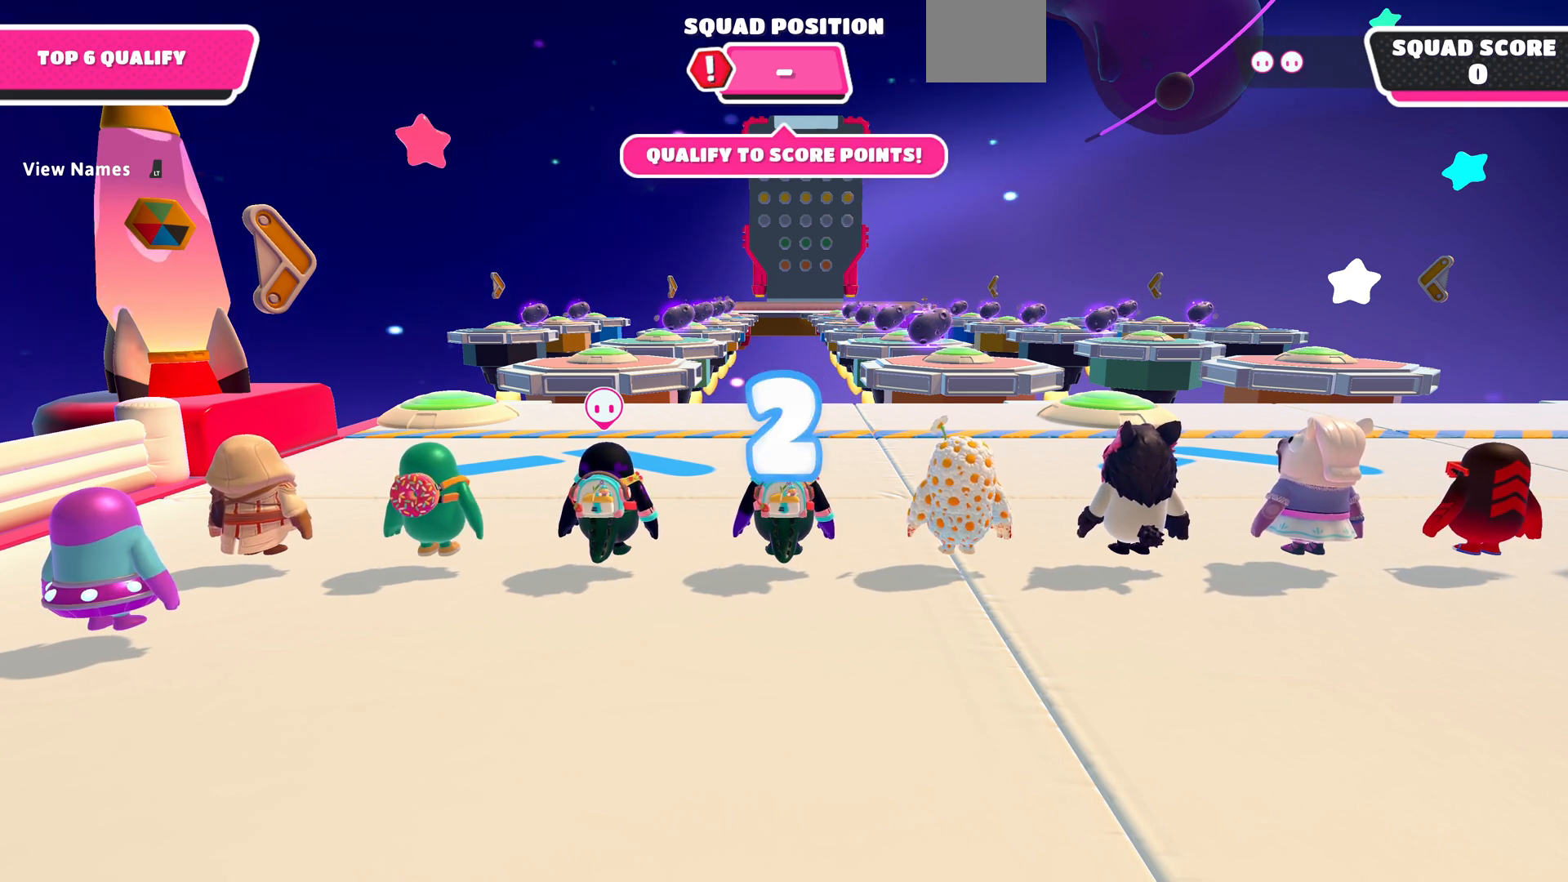
{"buttons": [], "left_stick": "up", "right_stick": "center", "events": []}
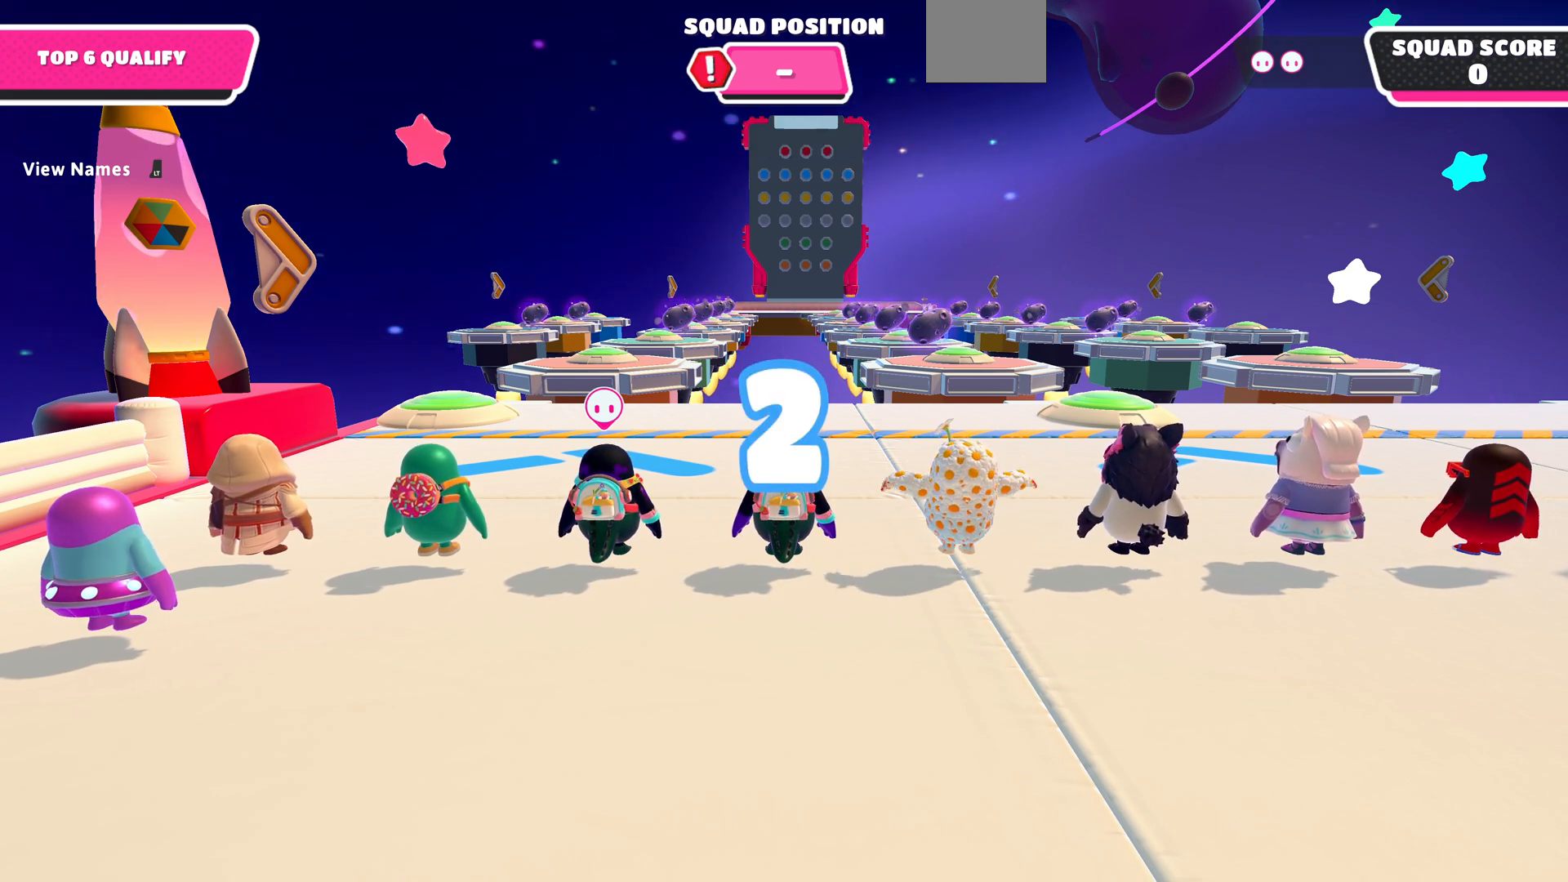
{"buttons": [], "left_stick": "up", "right_stick": "center", "events": []}
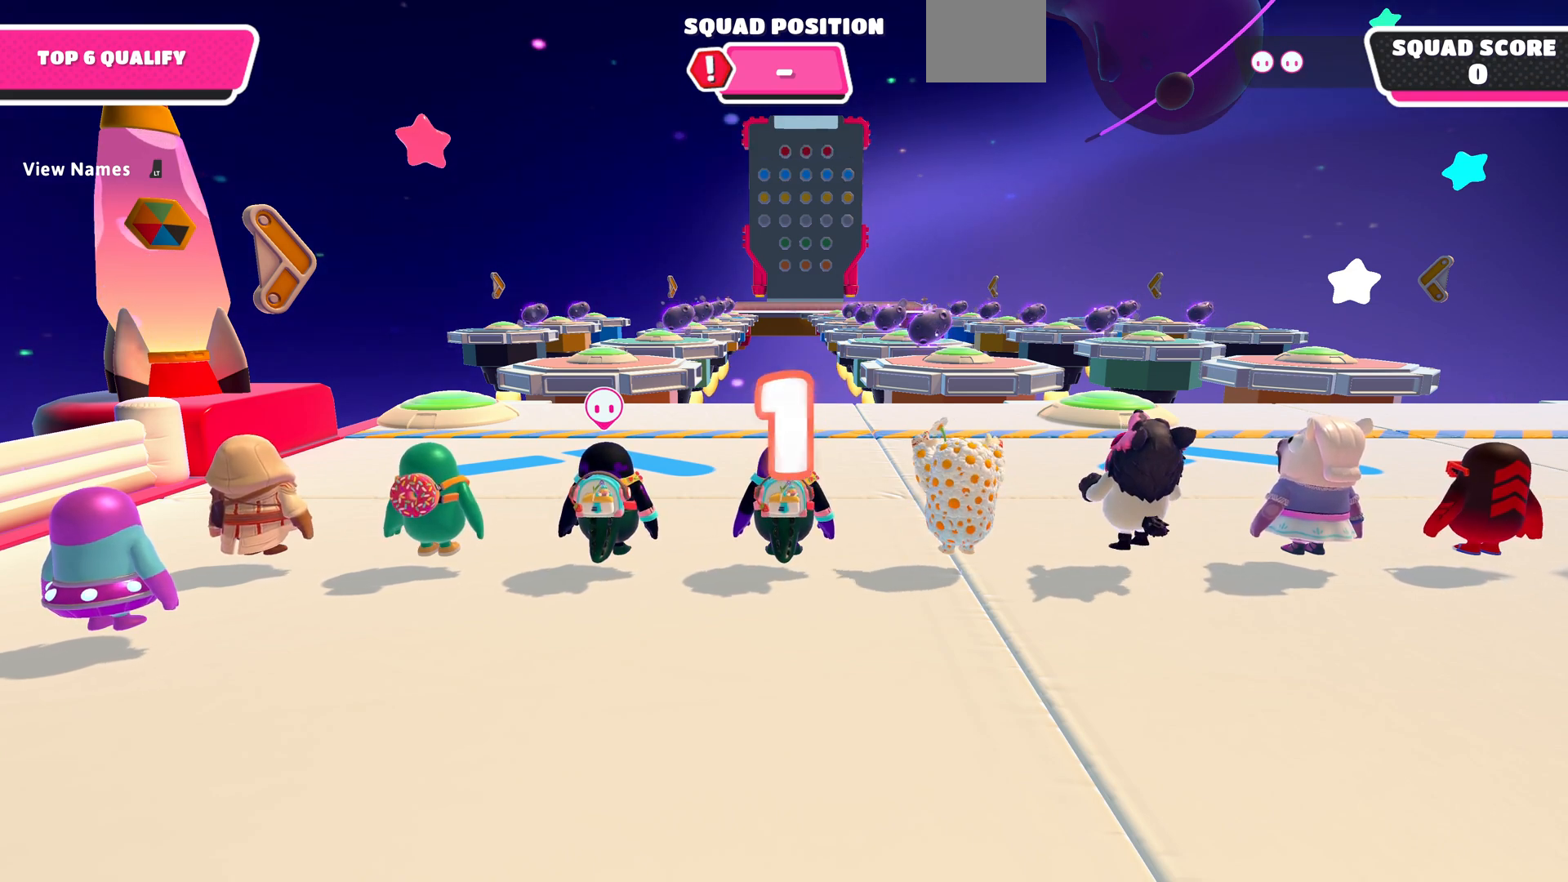
{"buttons": [], "left_stick": "up", "right_stick": "center", "events": []}
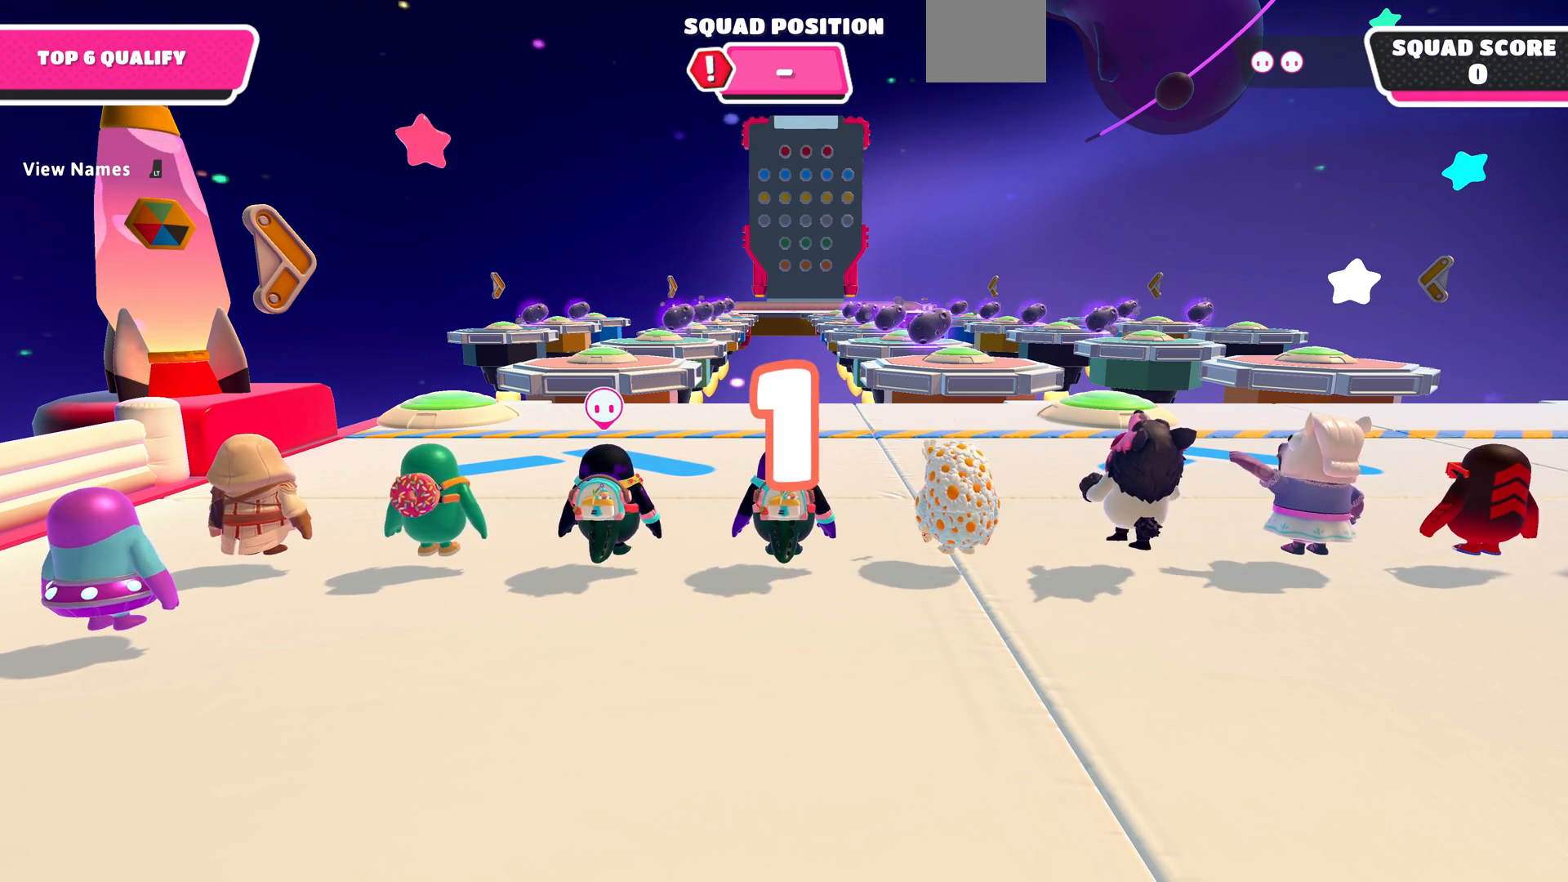
{"buttons": [], "left_stick": "up-right", "right_stick": "center", "events": [[500, "left_stick", "up-right"]]}
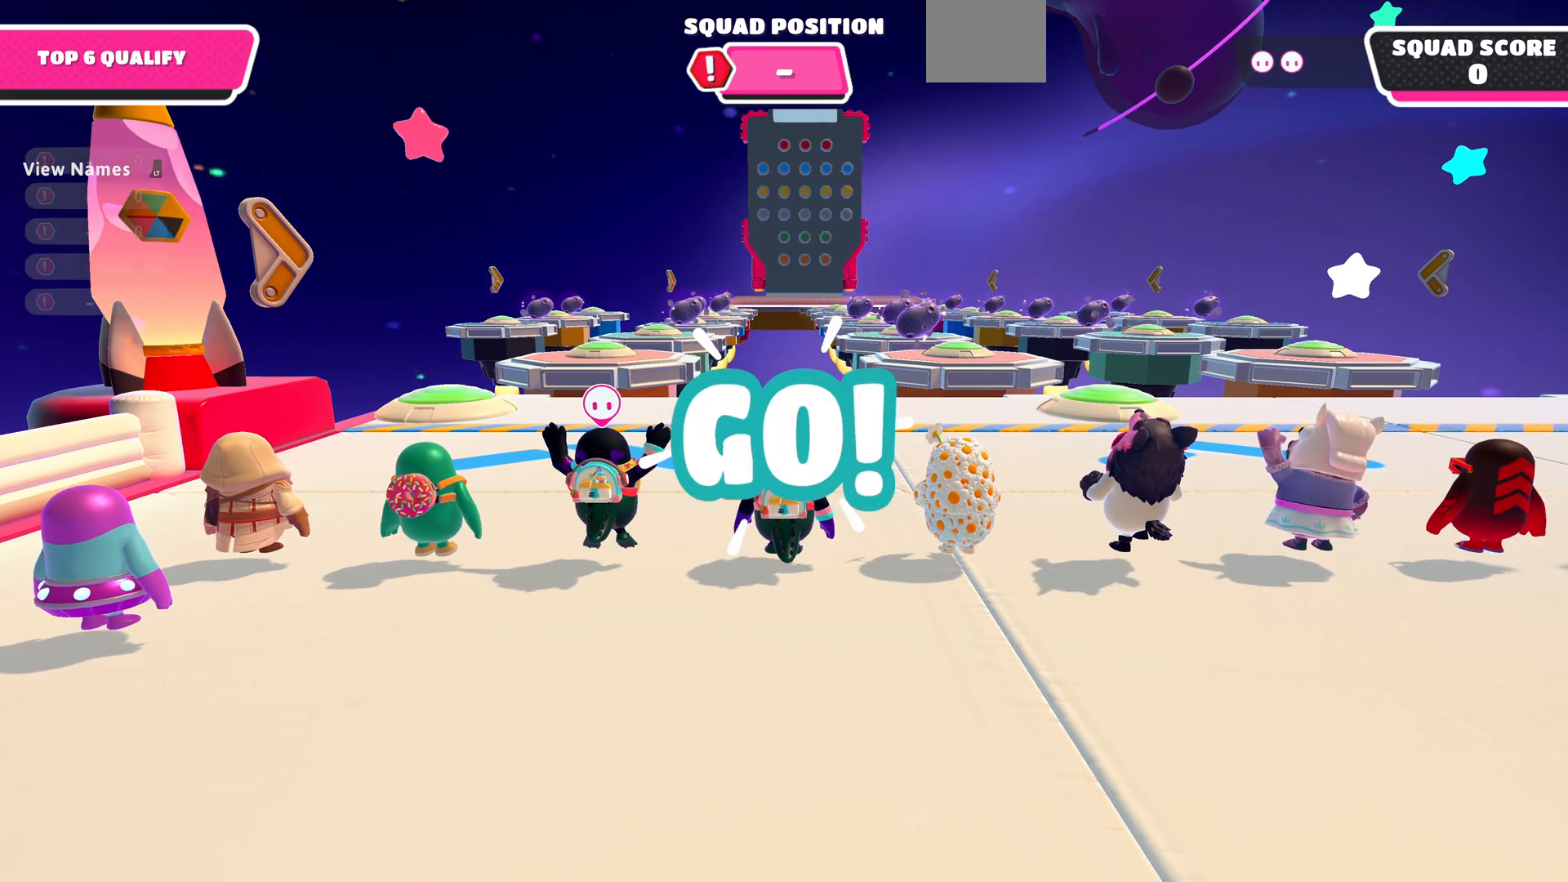
{"buttons": [], "left_stick": "up-right", "right_stick": "center", "events": []}
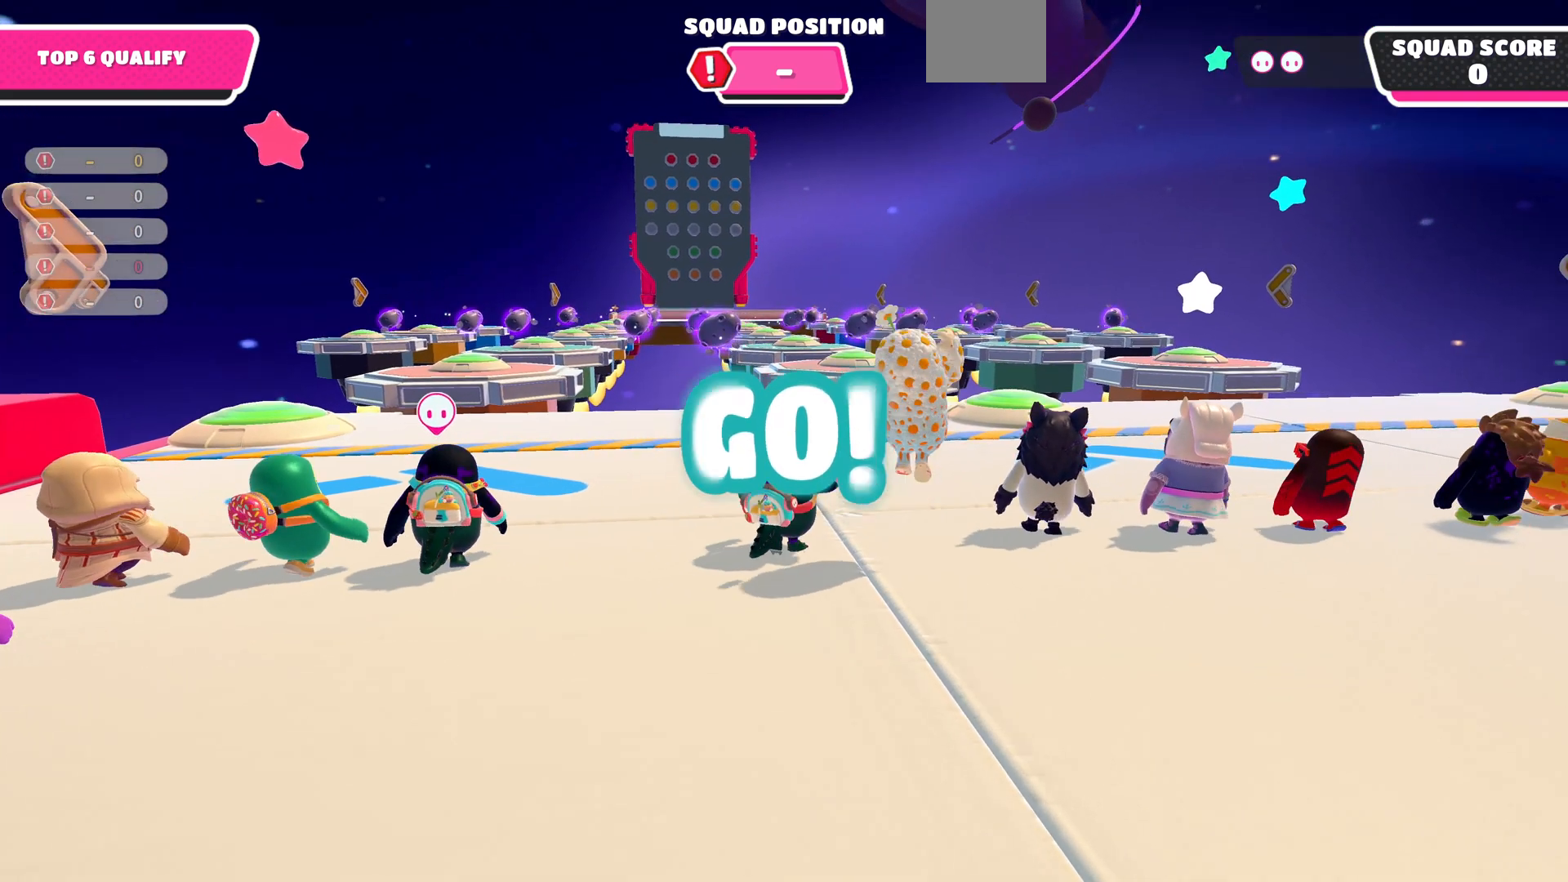
{"buttons": [], "left_stick": "up-right", "right_stick": "center", "events": []}
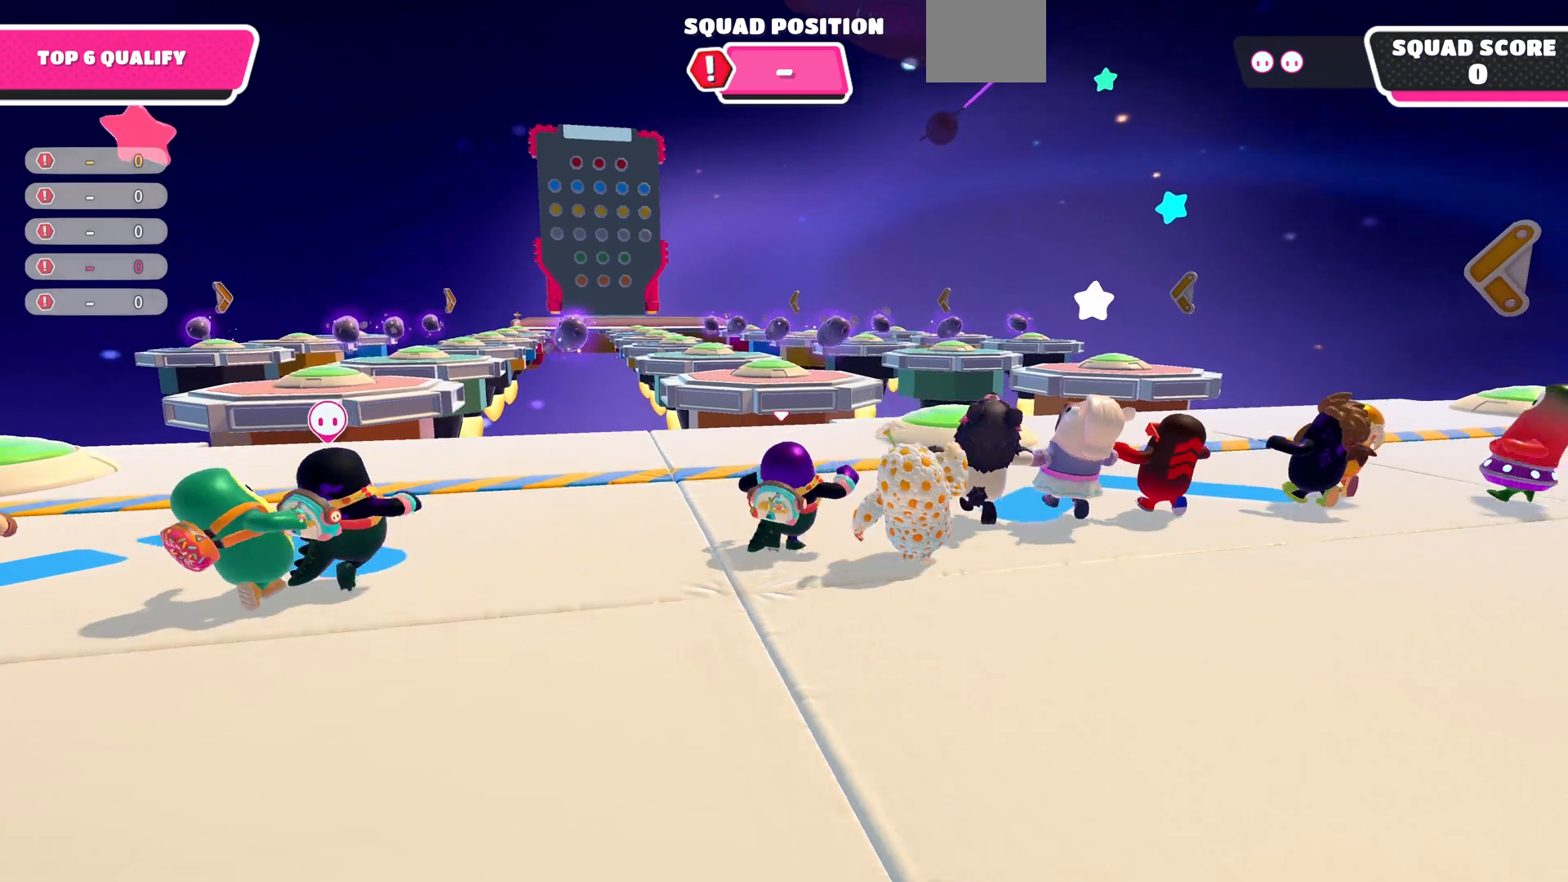
{"buttons": [], "left_stick": "up-right", "right_stick": "up", "events": [[300, "right_stick", "up"]]}
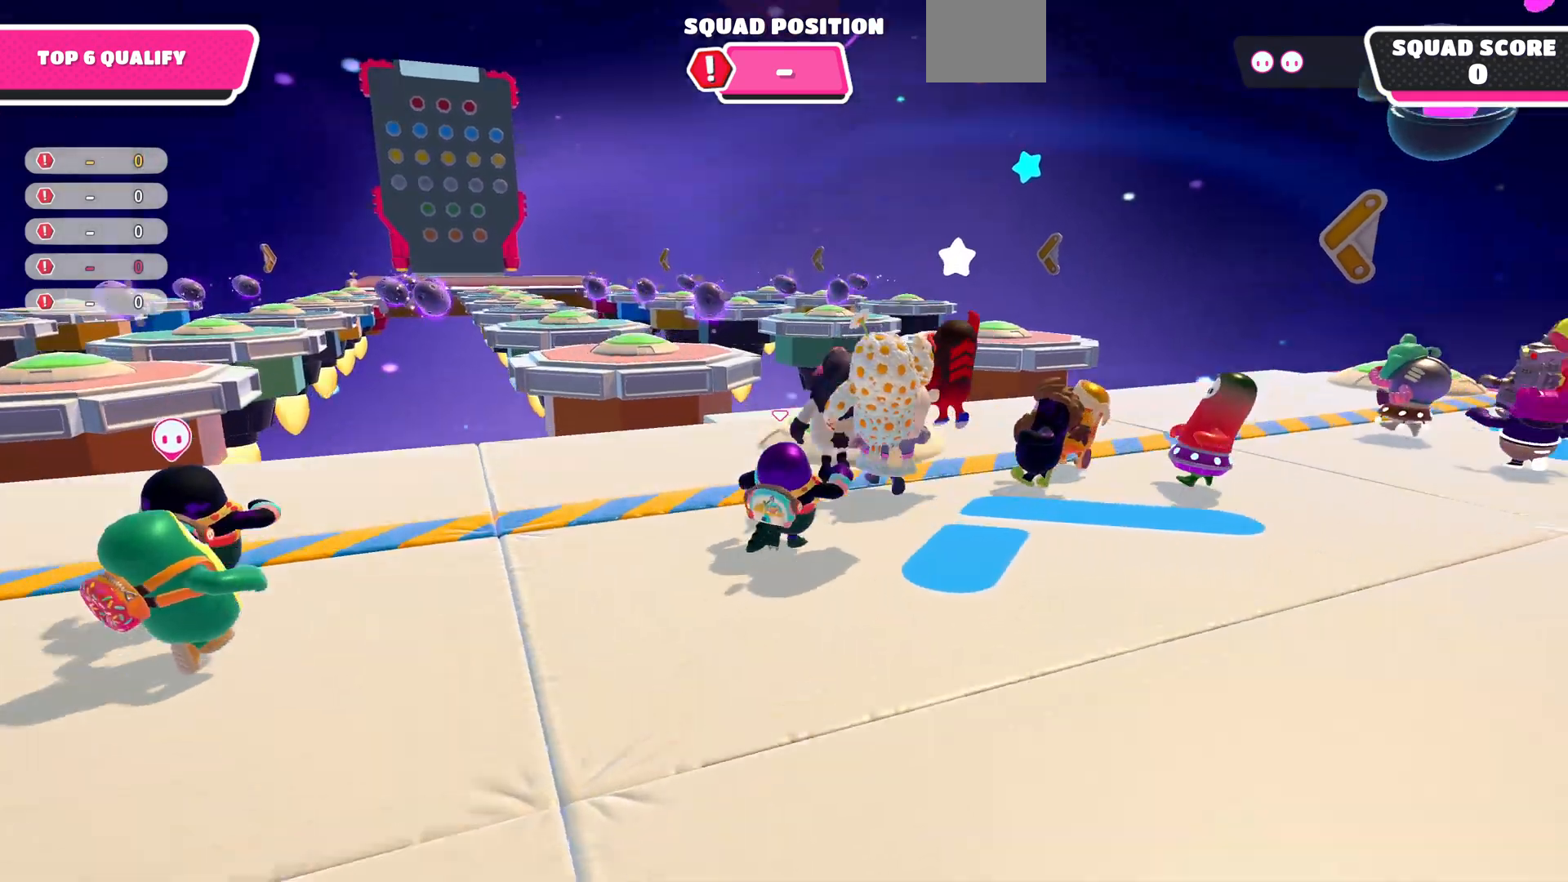
{"buttons": [], "left_stick": "up-right", "right_stick": "center", "events": [[400, "right_stick", "left"], [500, "right_stick", "center"]]}
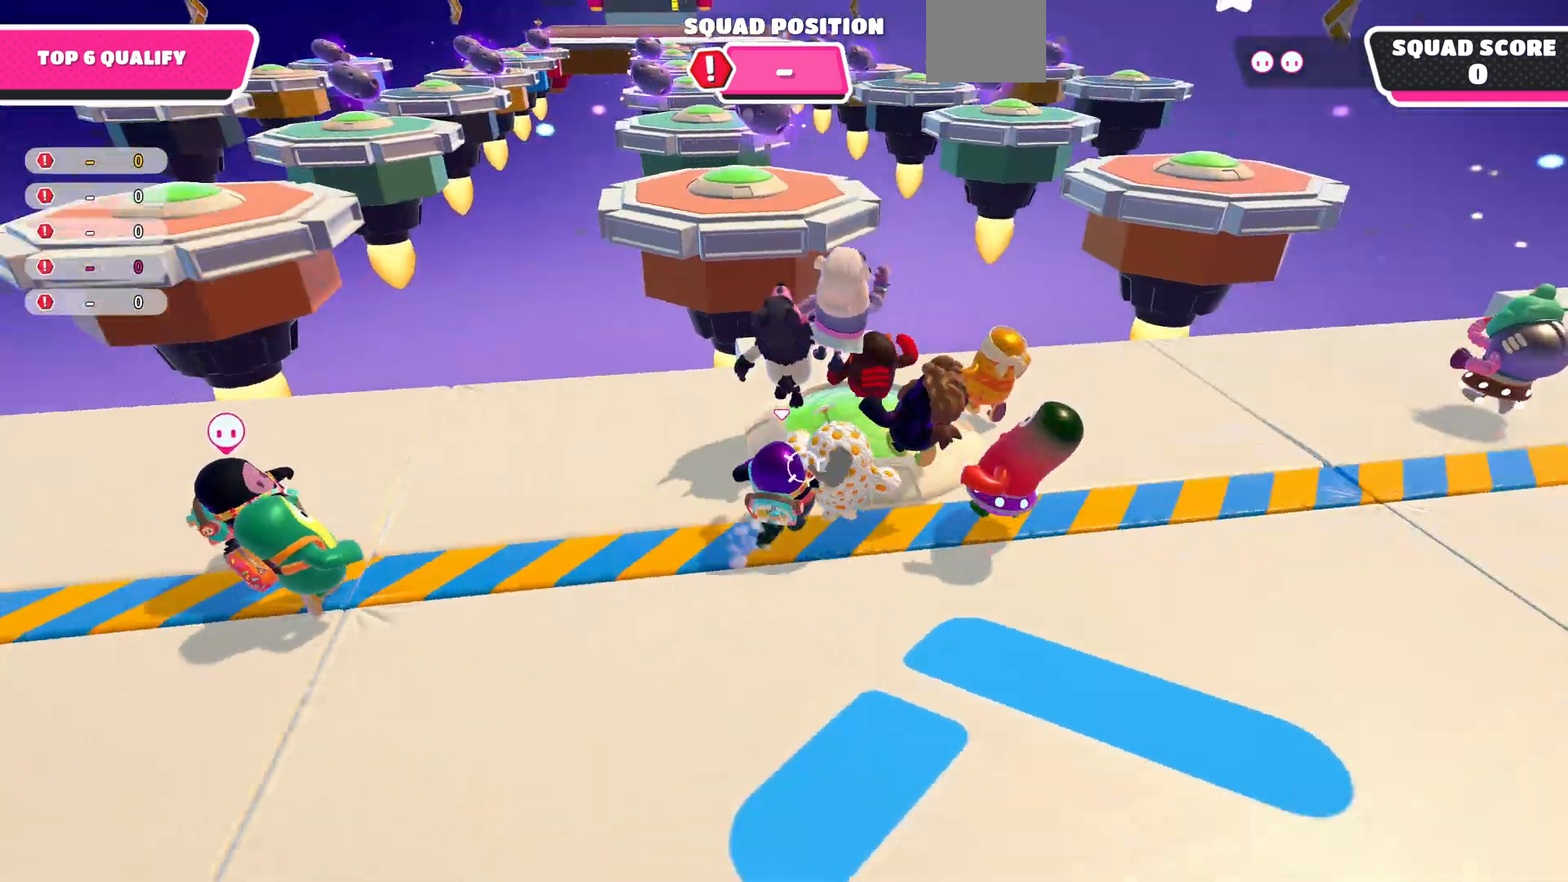
{"buttons": [], "left_stick": "up-right", "right_stick": "down-left", "events": [[167, "CROSS", "down"], [300, "CROSS", "up"], [333, "right_stick", "down-left"]]}
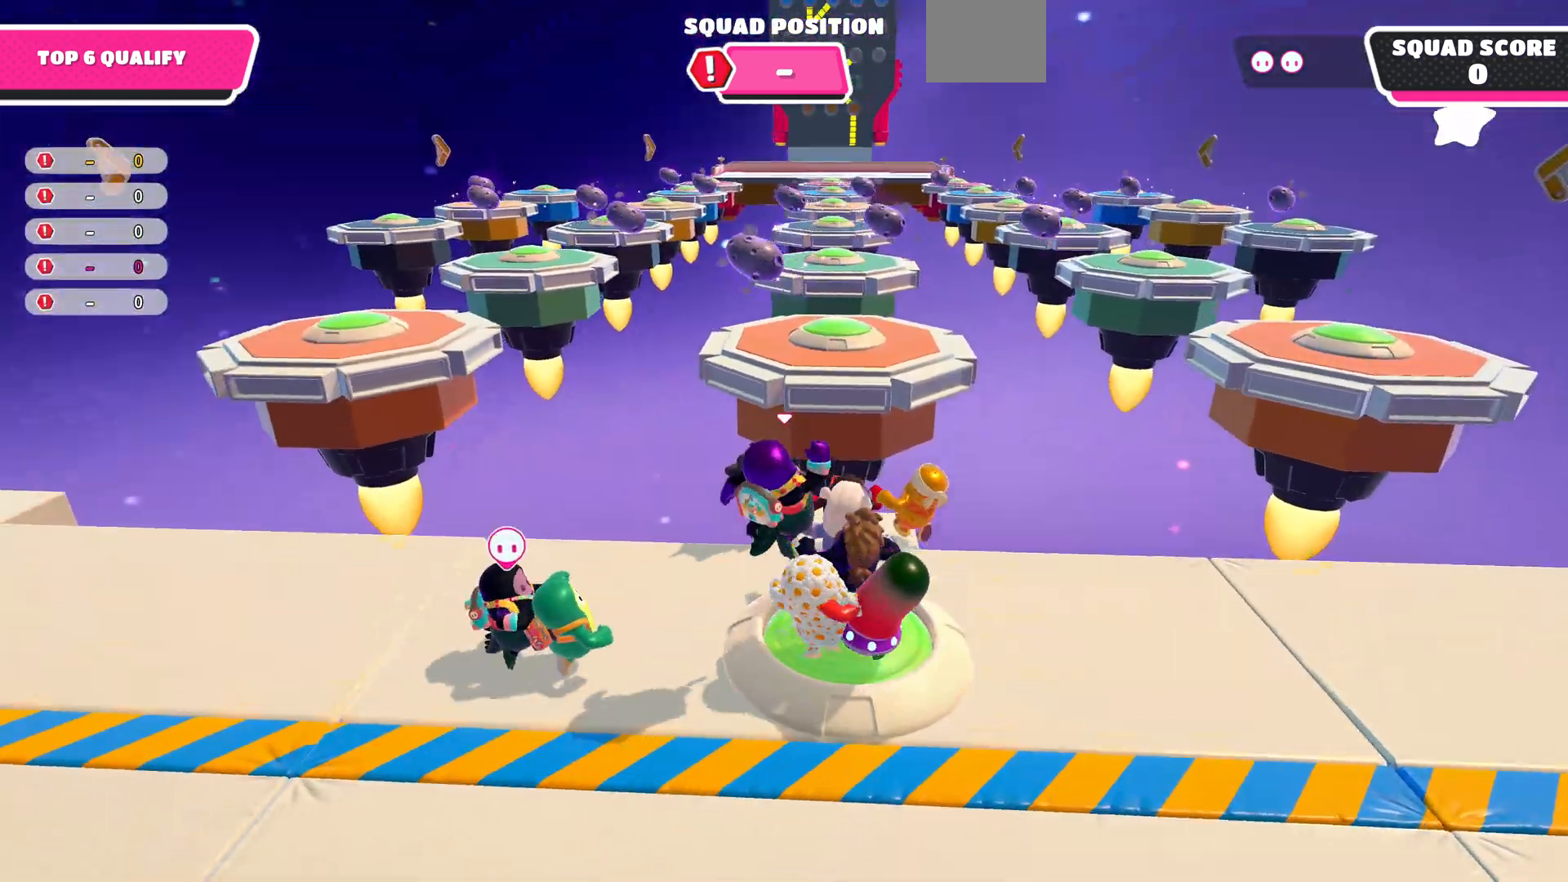
{"buttons": [], "left_stick": "up-right", "right_stick": "center", "events": [[200, "right_stick", "center"], [233, "left_stick", "up"], [433, "left_stick", "center"], [500, "left_stick", "up-right"]]}
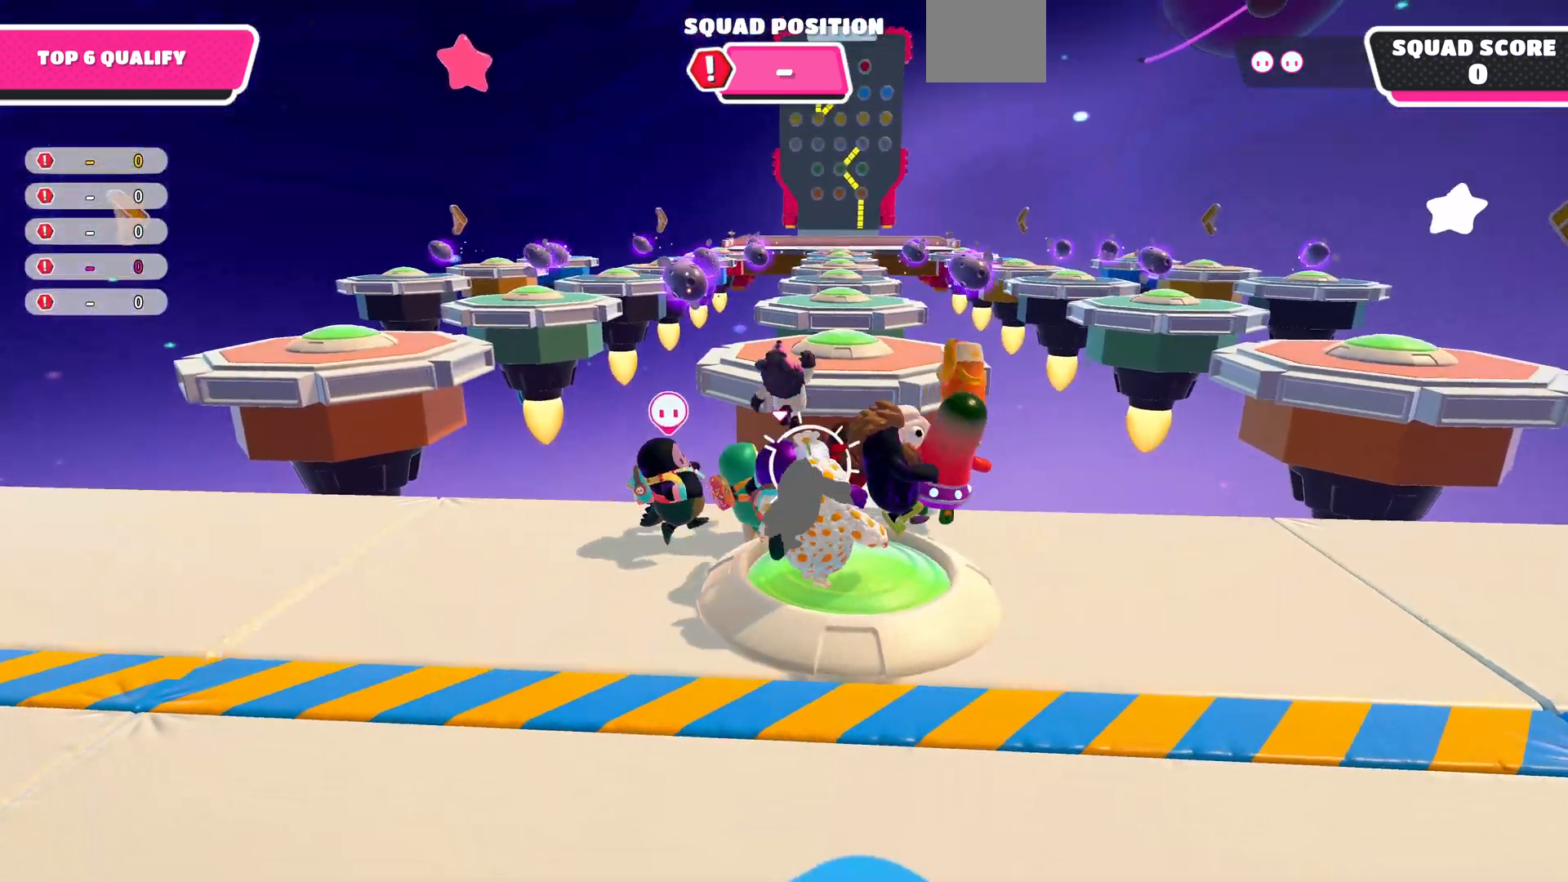
{"buttons": [], "left_stick": "up-right", "right_stick": "center", "events": [[33, "left_stick", "right"], [133, "right_stick", "up"], [333, "right_stick", "center"], [467, "left_stick", "up-right"]]}
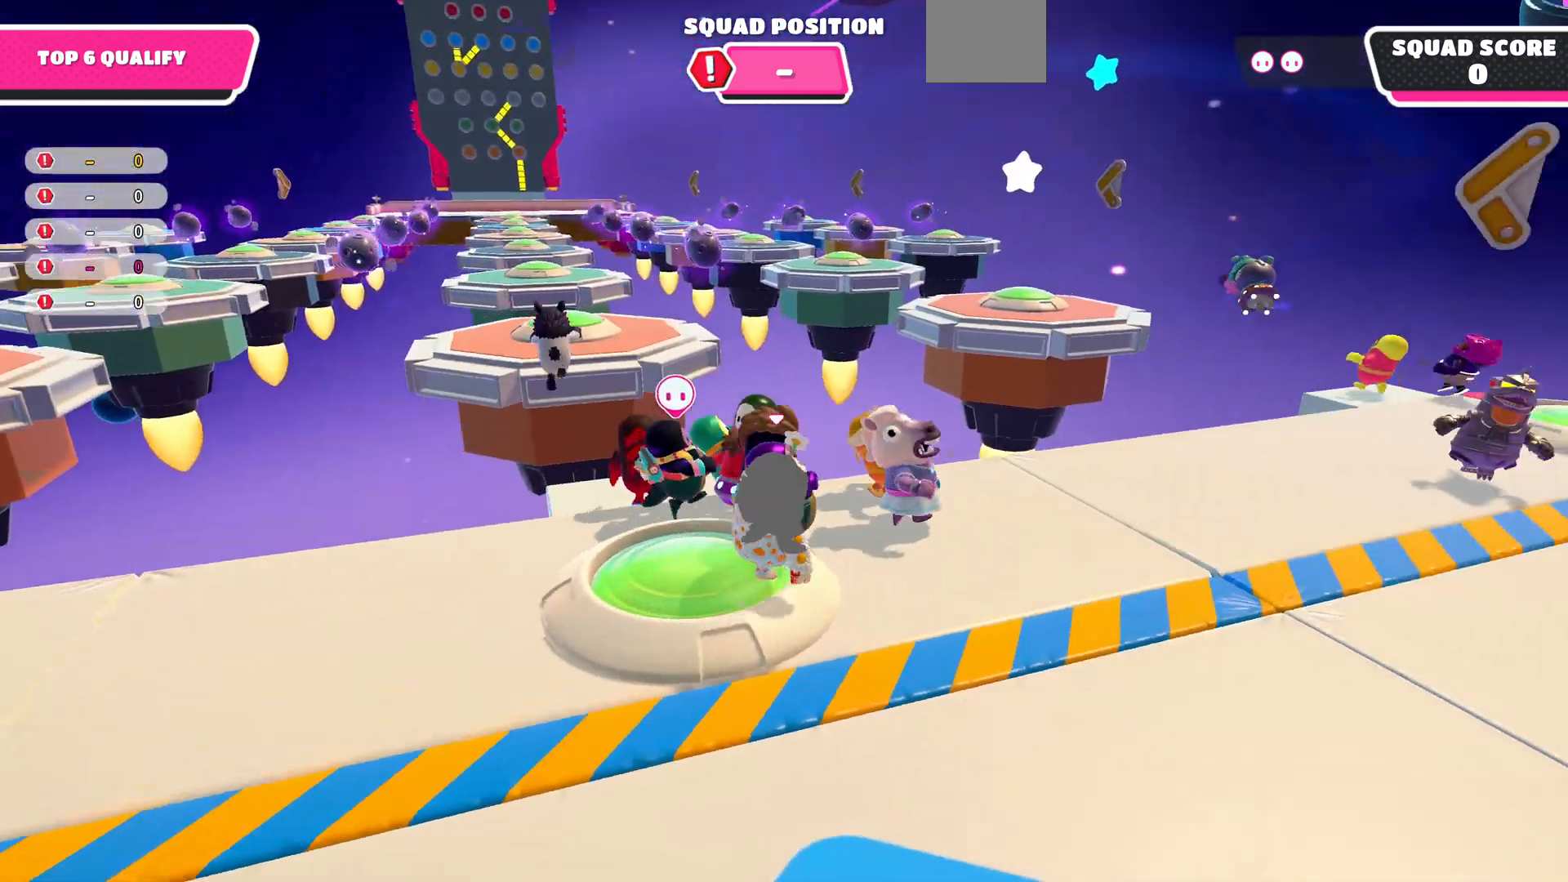
{"buttons": [], "left_stick": "up-right", "right_stick": "center", "events": [[133, "right_stick", "left"], [233, "right_stick", "center"]]}
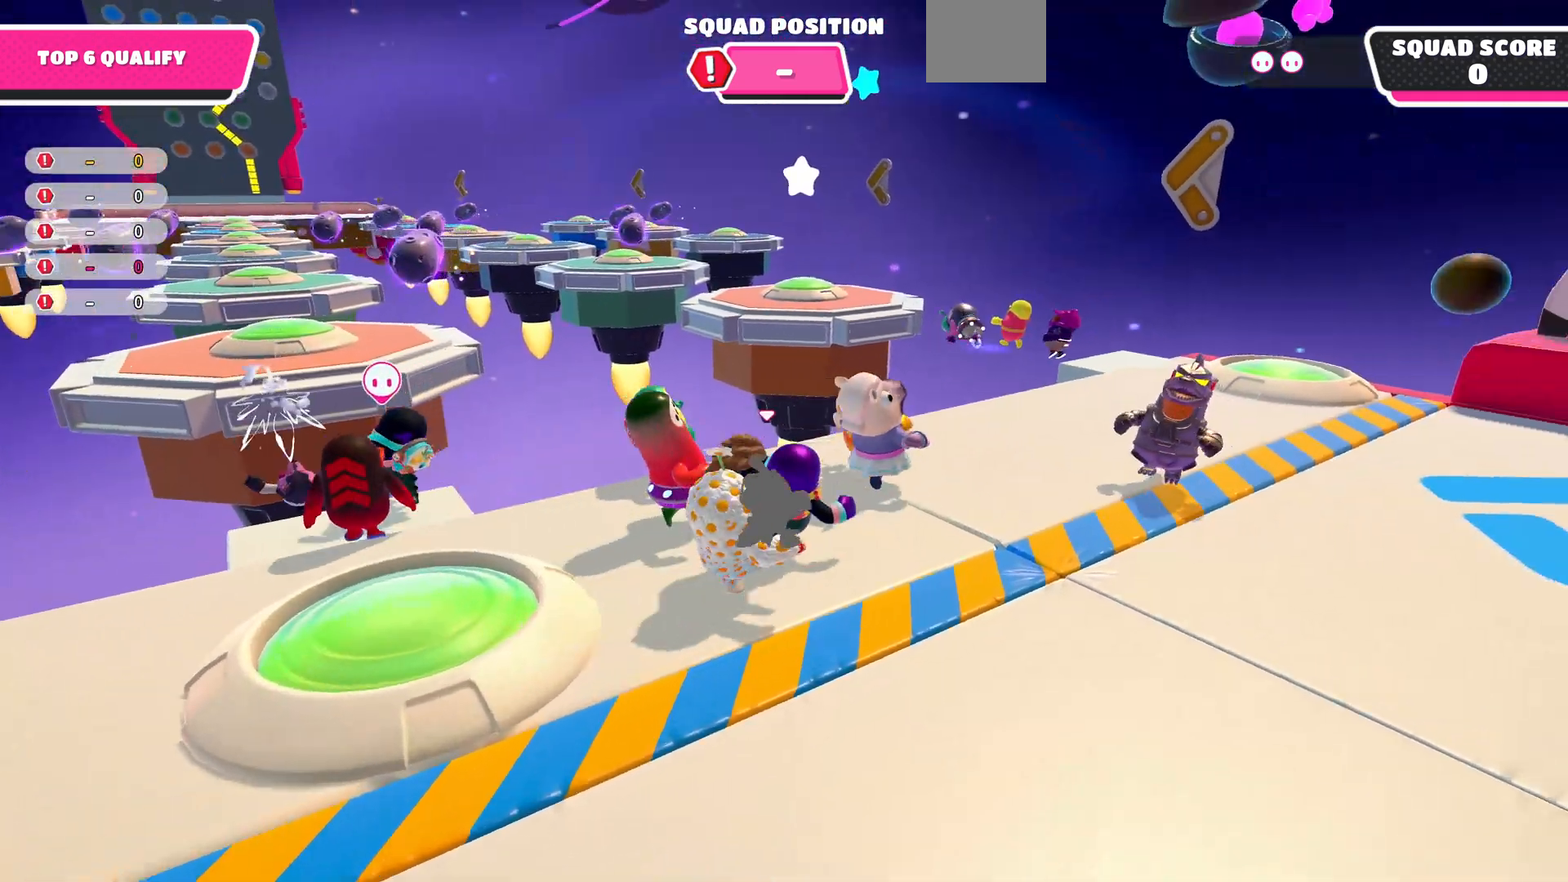
{"buttons": [], "left_stick": "up-right", "right_stick": "up-left", "events": [[67, "right_stick", "up-left"]]}
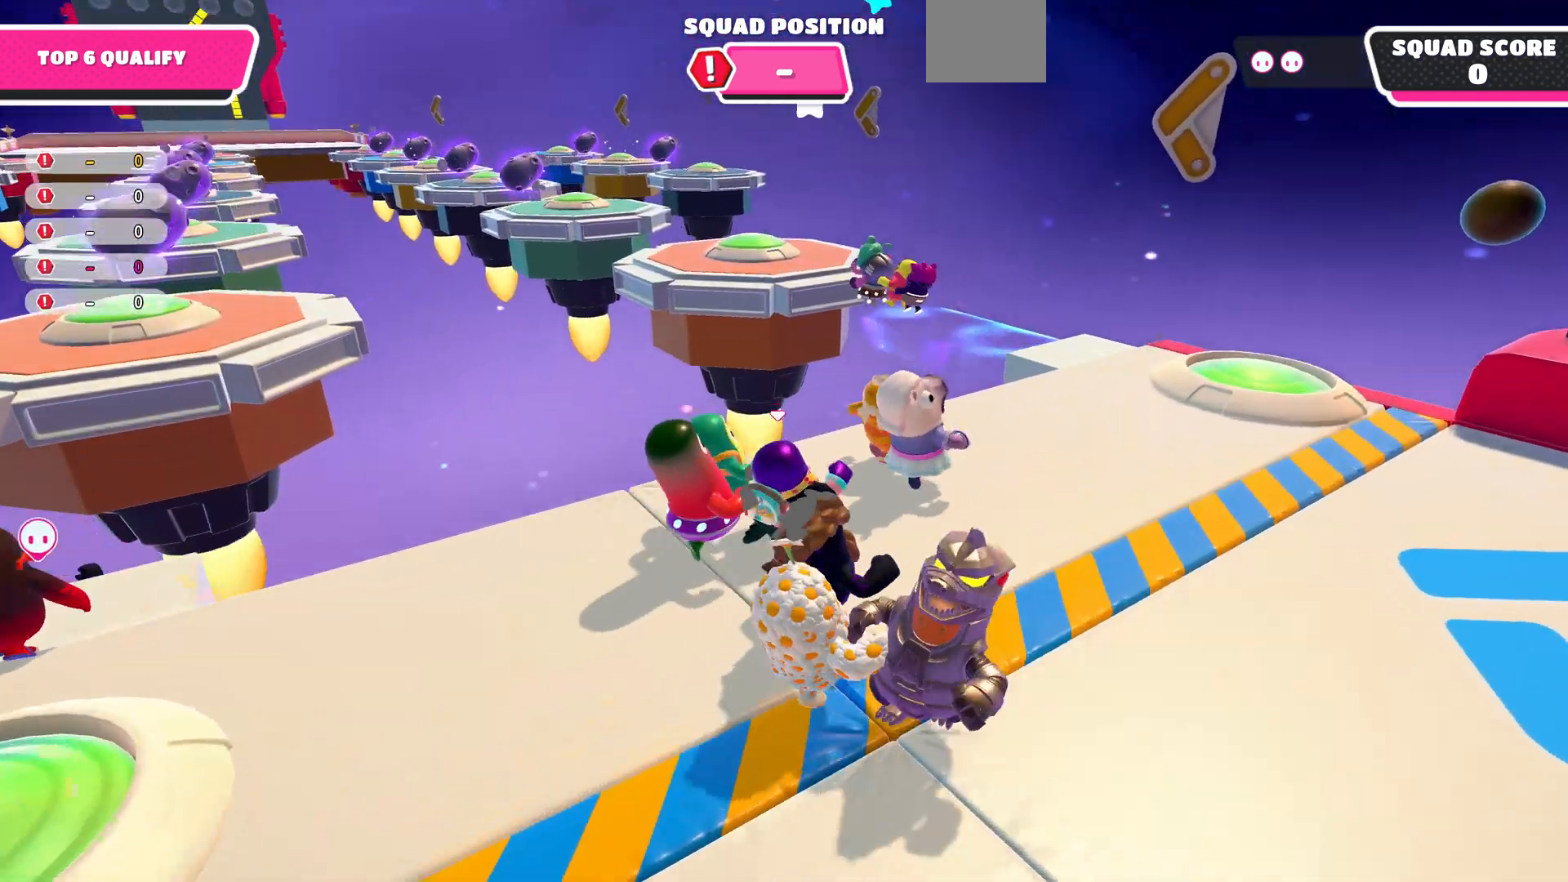
{"buttons": [], "left_stick": "up-right", "right_stick": "up-left", "events": []}
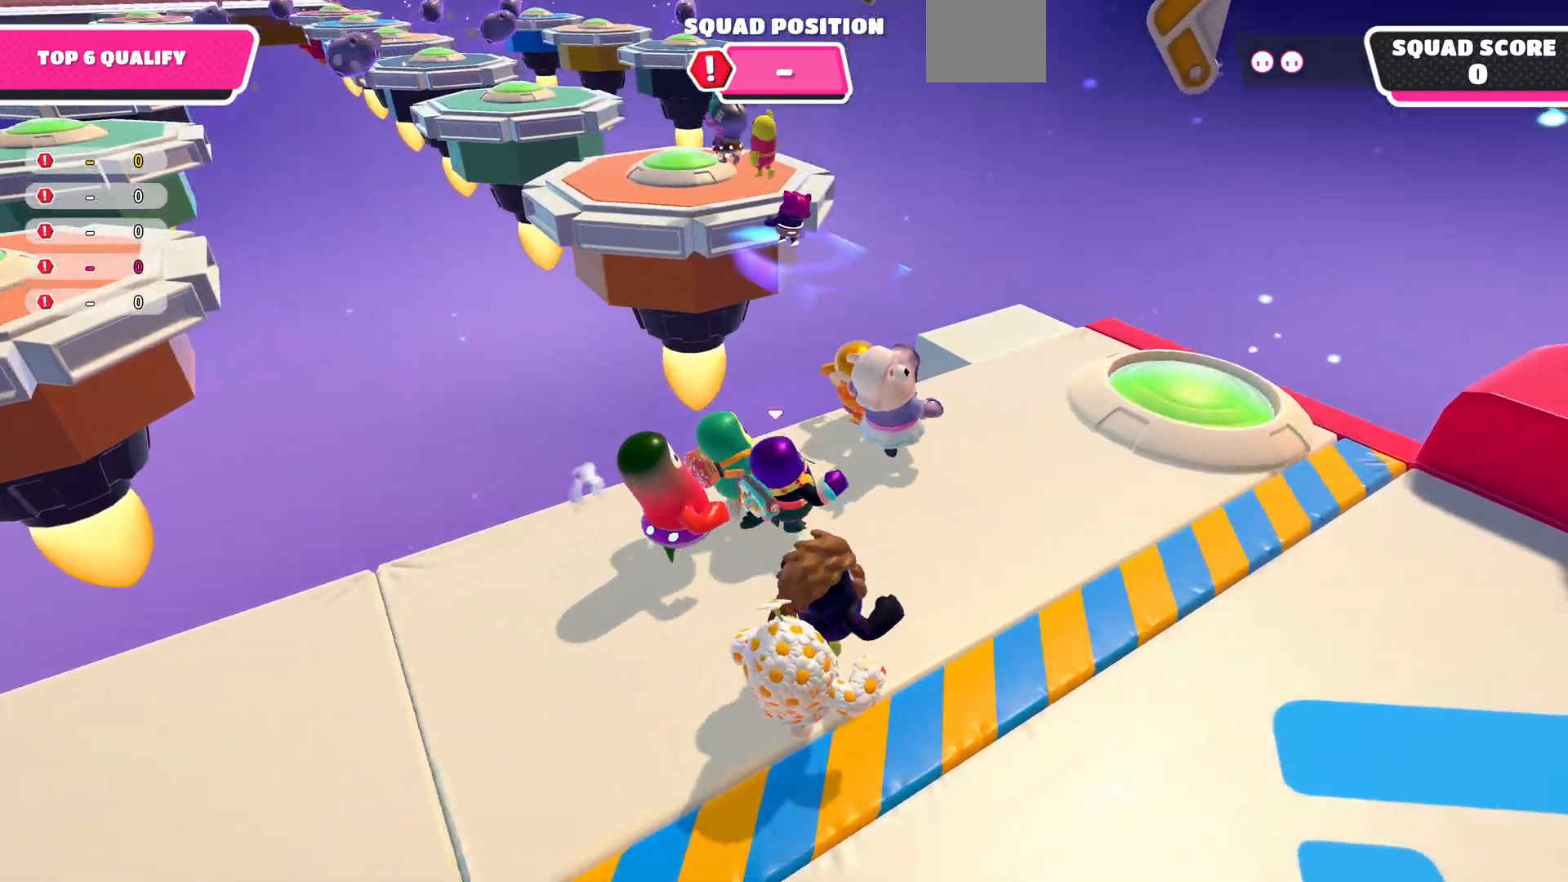
{"buttons": [], "left_stick": "up-right", "right_stick": "up-left", "events": []}
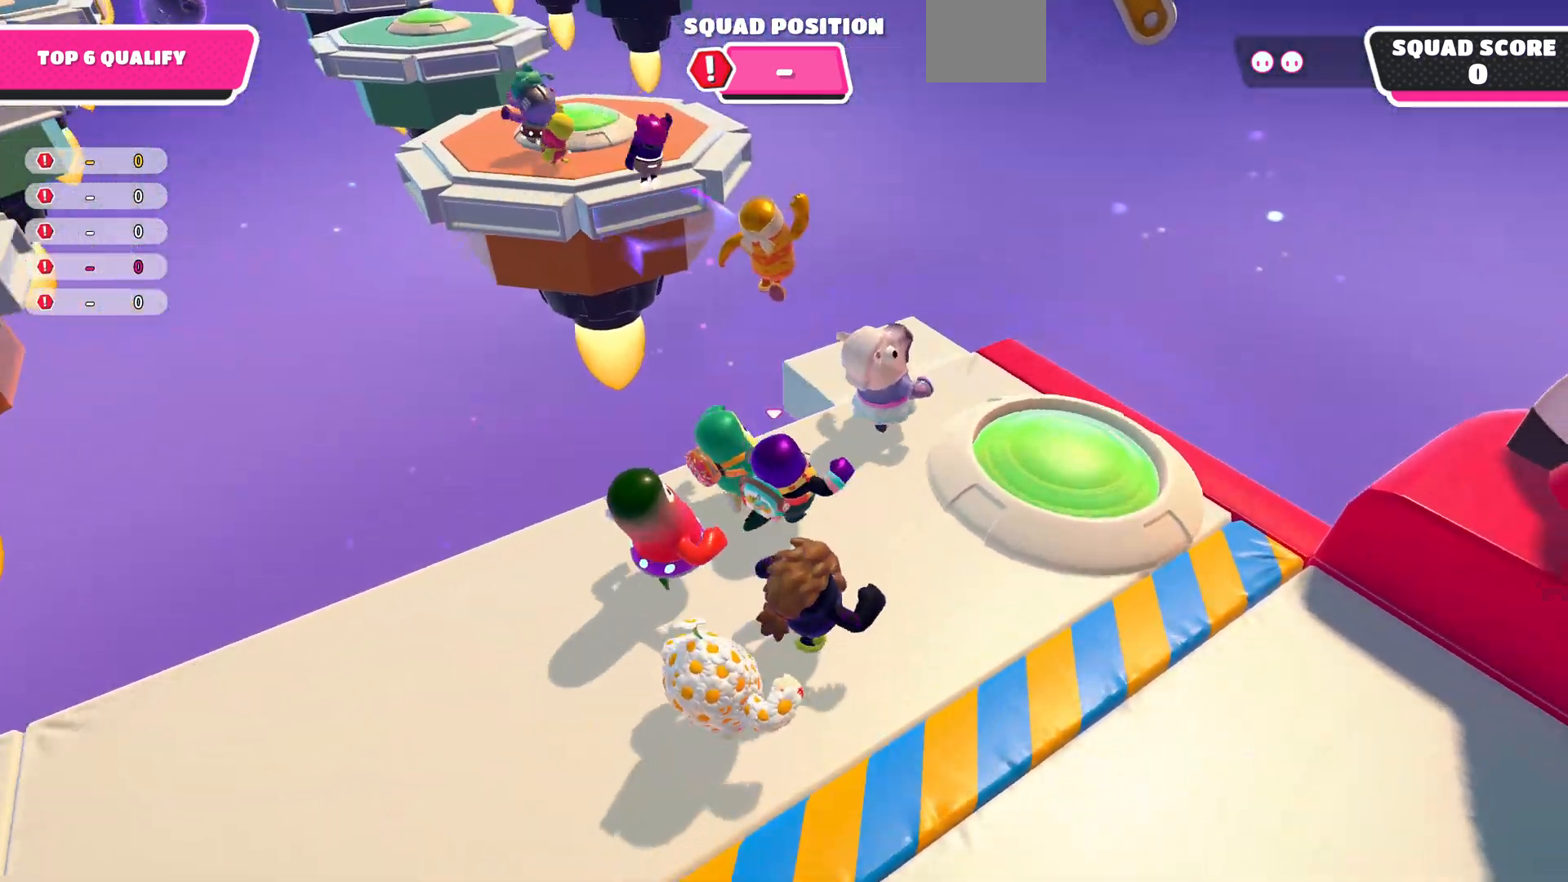
{"buttons": [], "left_stick": "up", "right_stick": "down-left", "events": [[100, "left_stick", "up"], [167, "right_stick", "down-left"]]}
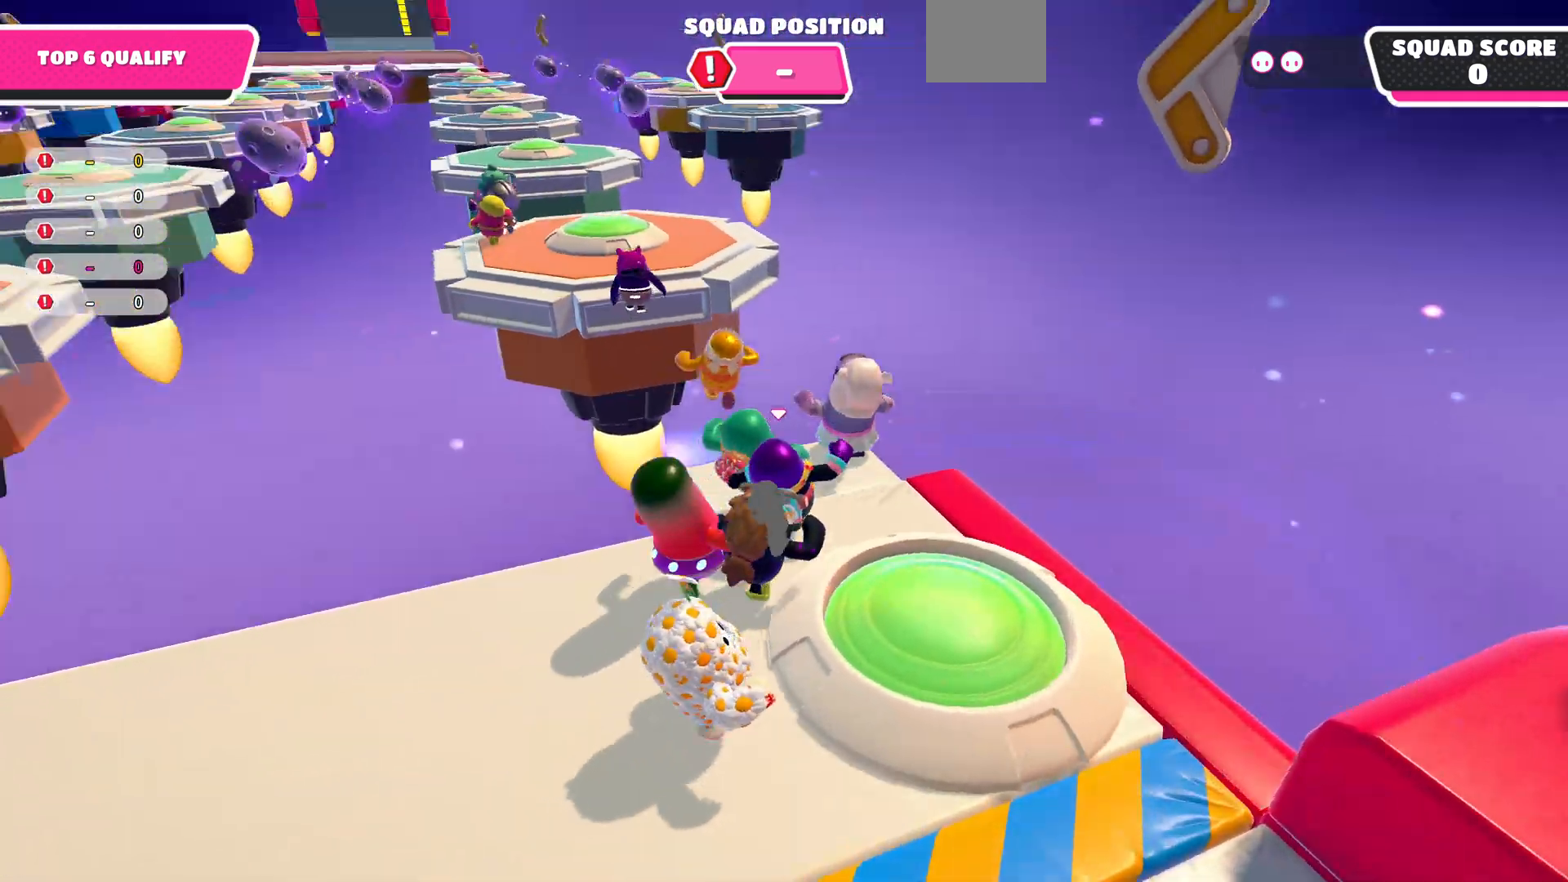
{"buttons": [], "left_stick": "up", "right_stick": "up-left", "events": [[100, "right_stick", "center"], [267, "right_stick", "left"], [400, "right_stick", "up-left"]]}
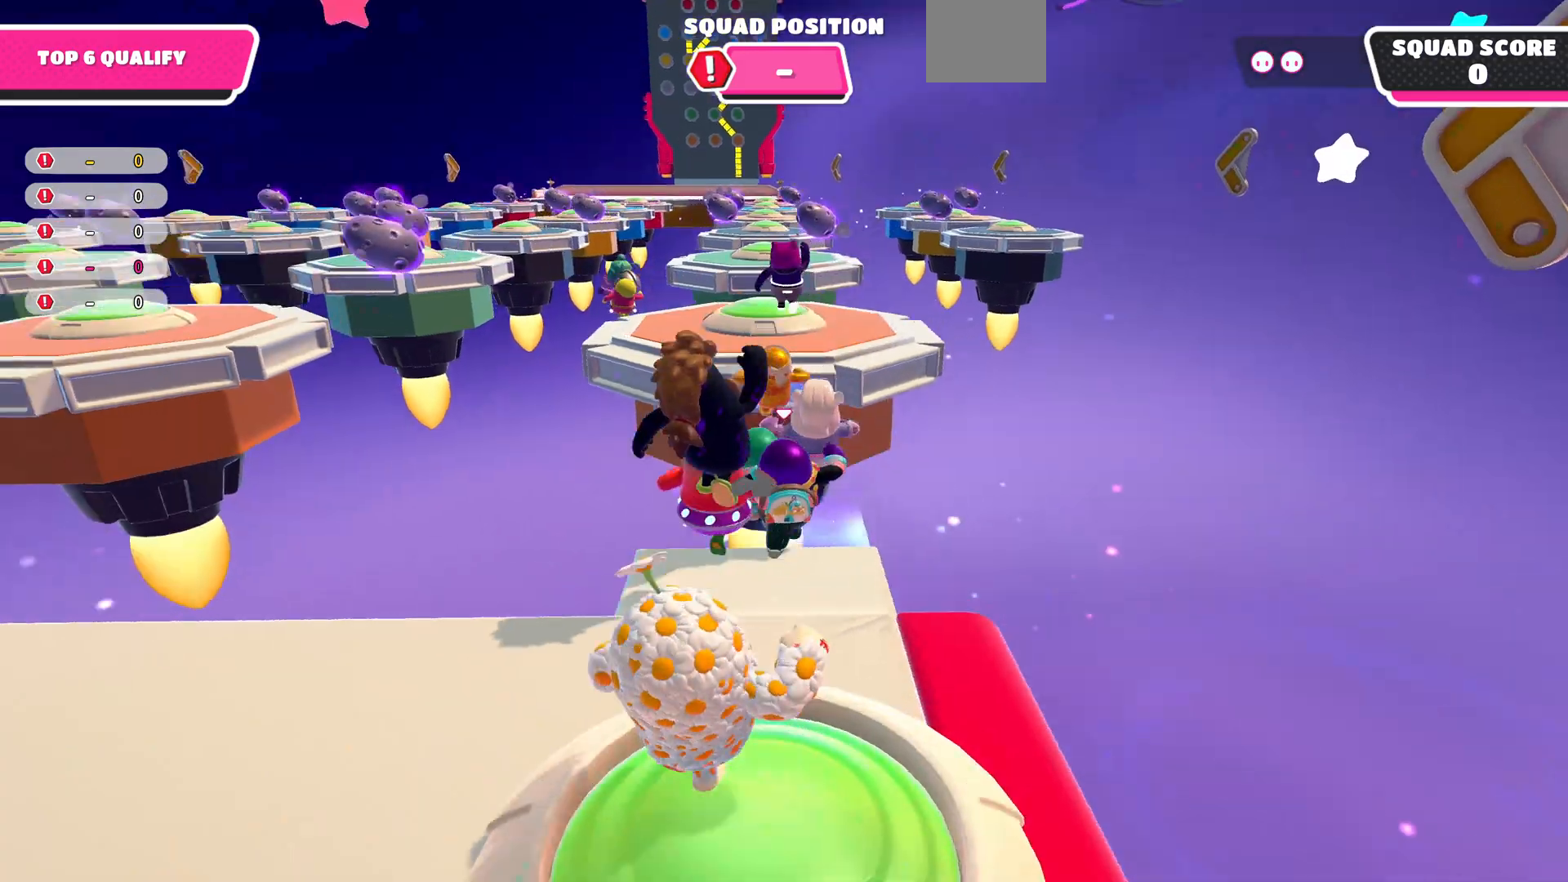
{"buttons": [], "left_stick": "up", "right_stick": "down", "events": [[200, "right_stick", "center"], [300, "right_stick", "down"]]}
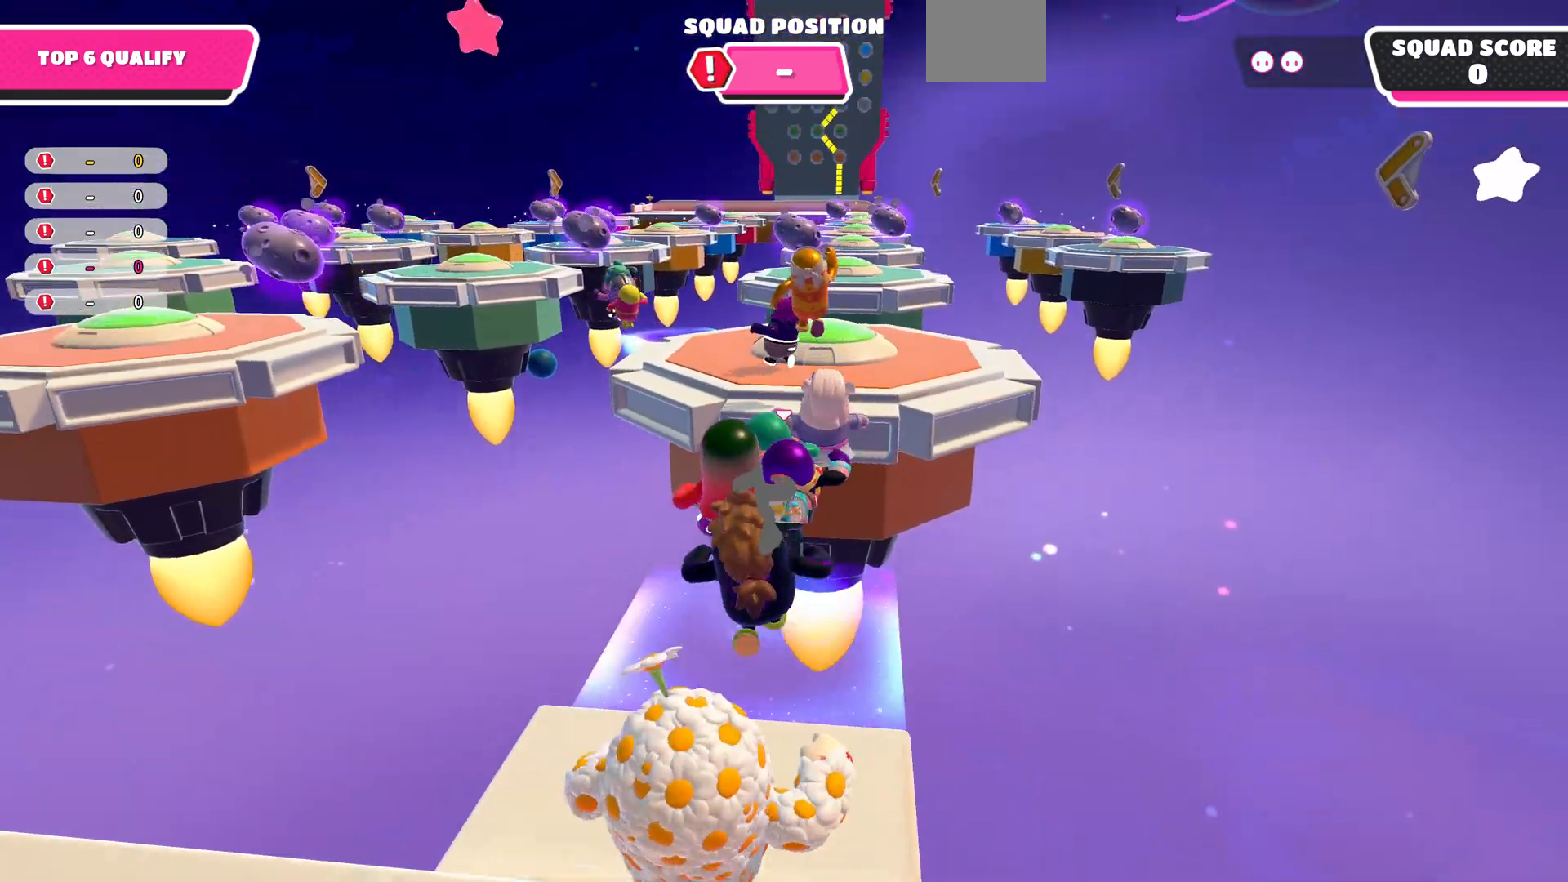
{"buttons": [], "left_stick": "up", "right_stick": "center", "events": [[33, "right_stick", "center"]]}
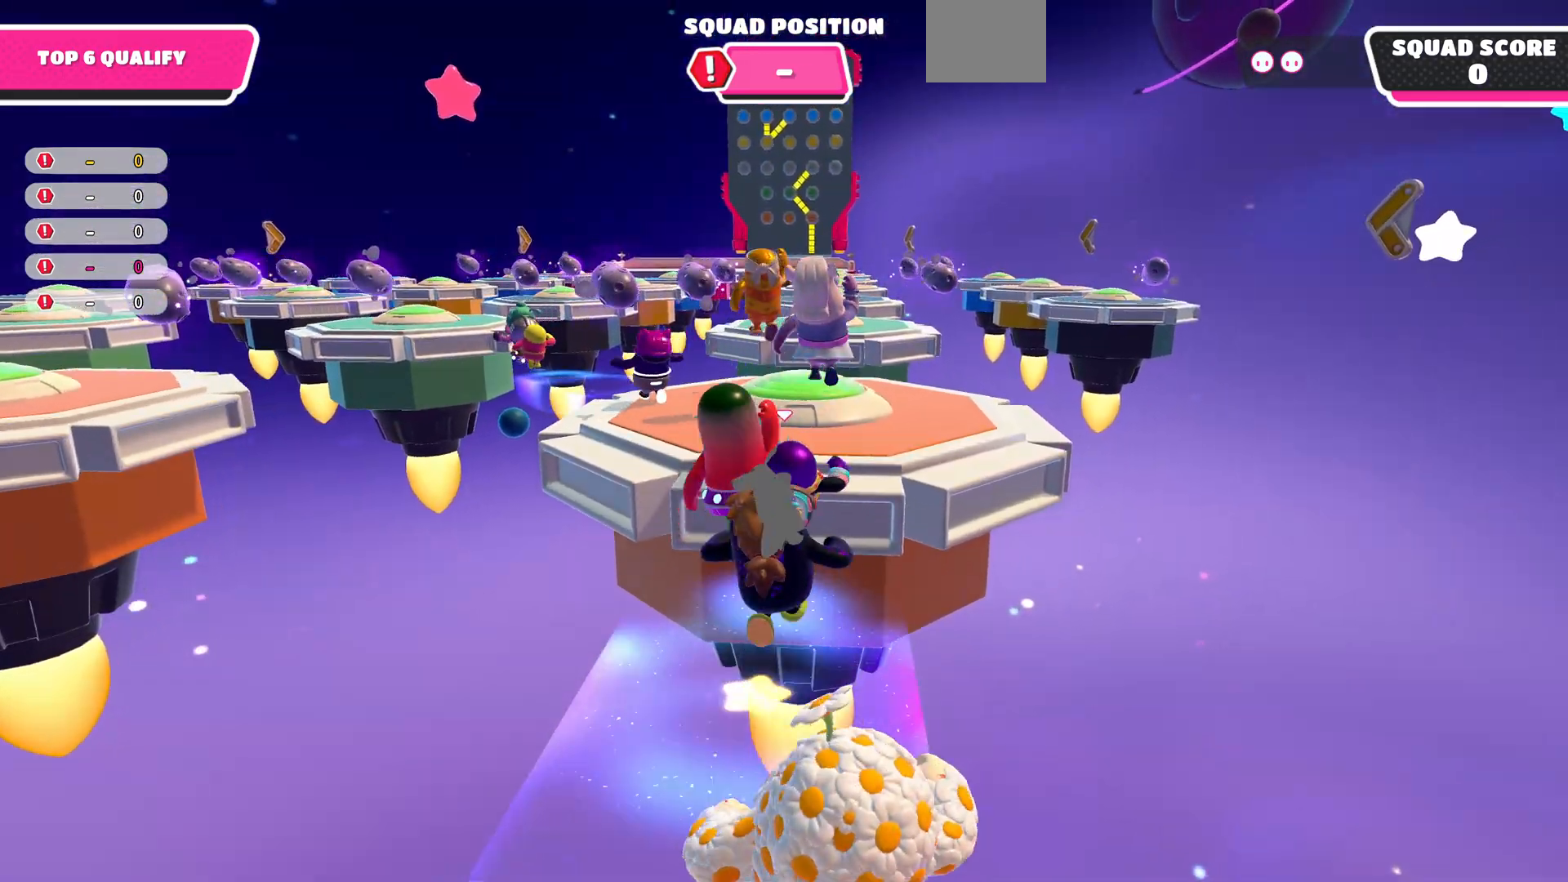
{"buttons": [], "left_stick": "up", "right_stick": "center", "events": [[100, "CROSS", "down"], [200, "CROSS", "up"]]}
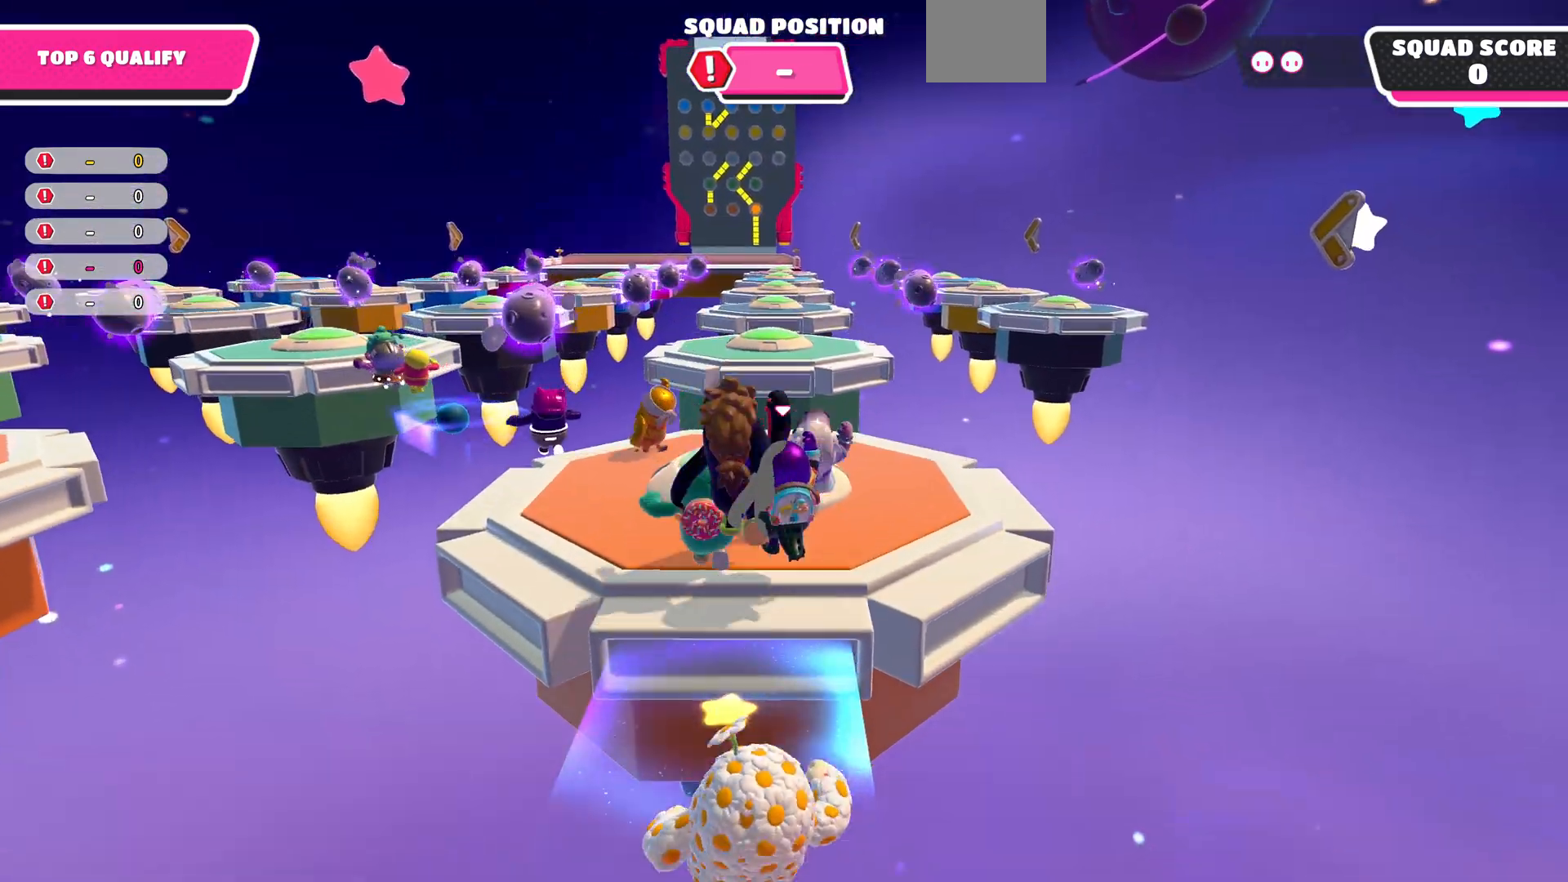
{"buttons": [], "left_stick": "up-left", "right_stick": "up", "events": [[100, "left_stick", "up-left"], [133, "right_stick", "up-left"], [400, "right_stick", "up"]]}
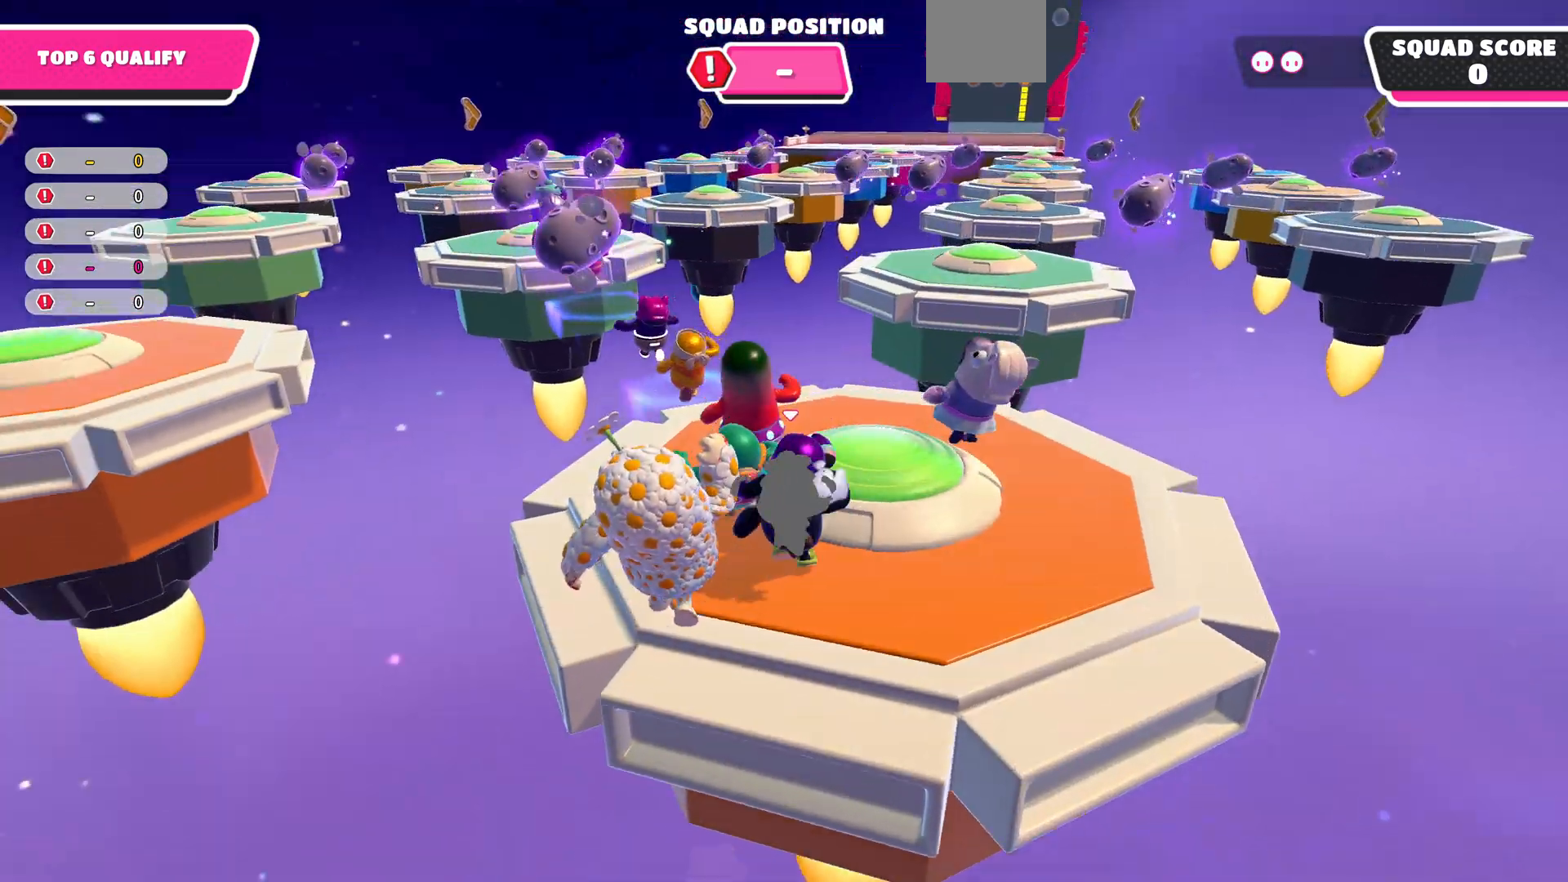
{"buttons": [], "left_stick": "up", "right_stick": "center", "events": [[100, "left_stick", "up"], [200, "right_stick", "center"]]}